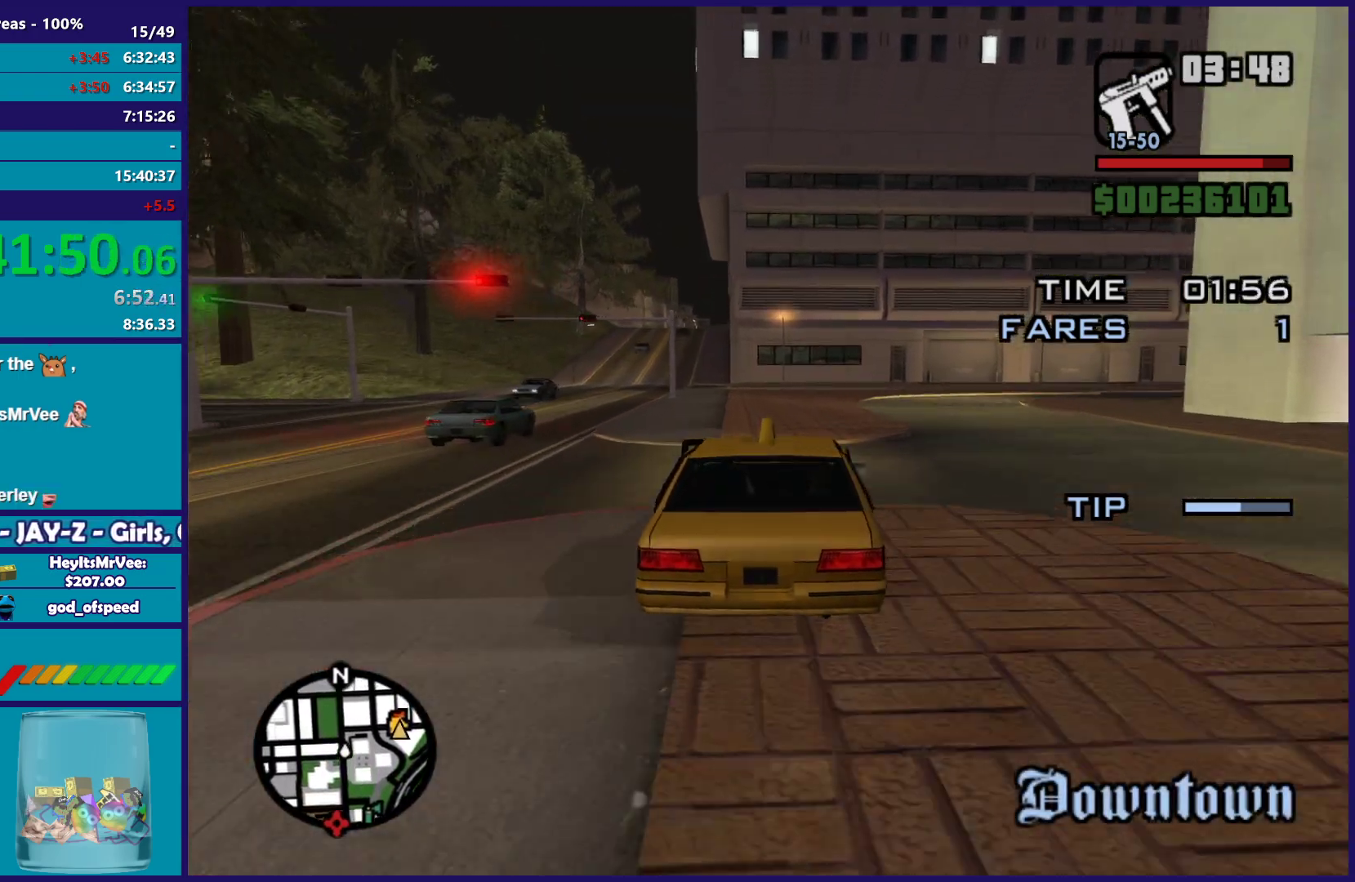
Gameplay with a controller (Xbox layout); each line is a JSON object with the inputs held at the frame after it. "button_events" lists button changes between this image and that frame as [ms after this image, input, new state], when the widget could be followed in between (sticks are given only as held states). This document gives stick clicks only as held states, not as events.
{"buttons": [], "left_stick": "right", "right_stick": "down-right", "button_events": [[133, "R2", "up"]]}
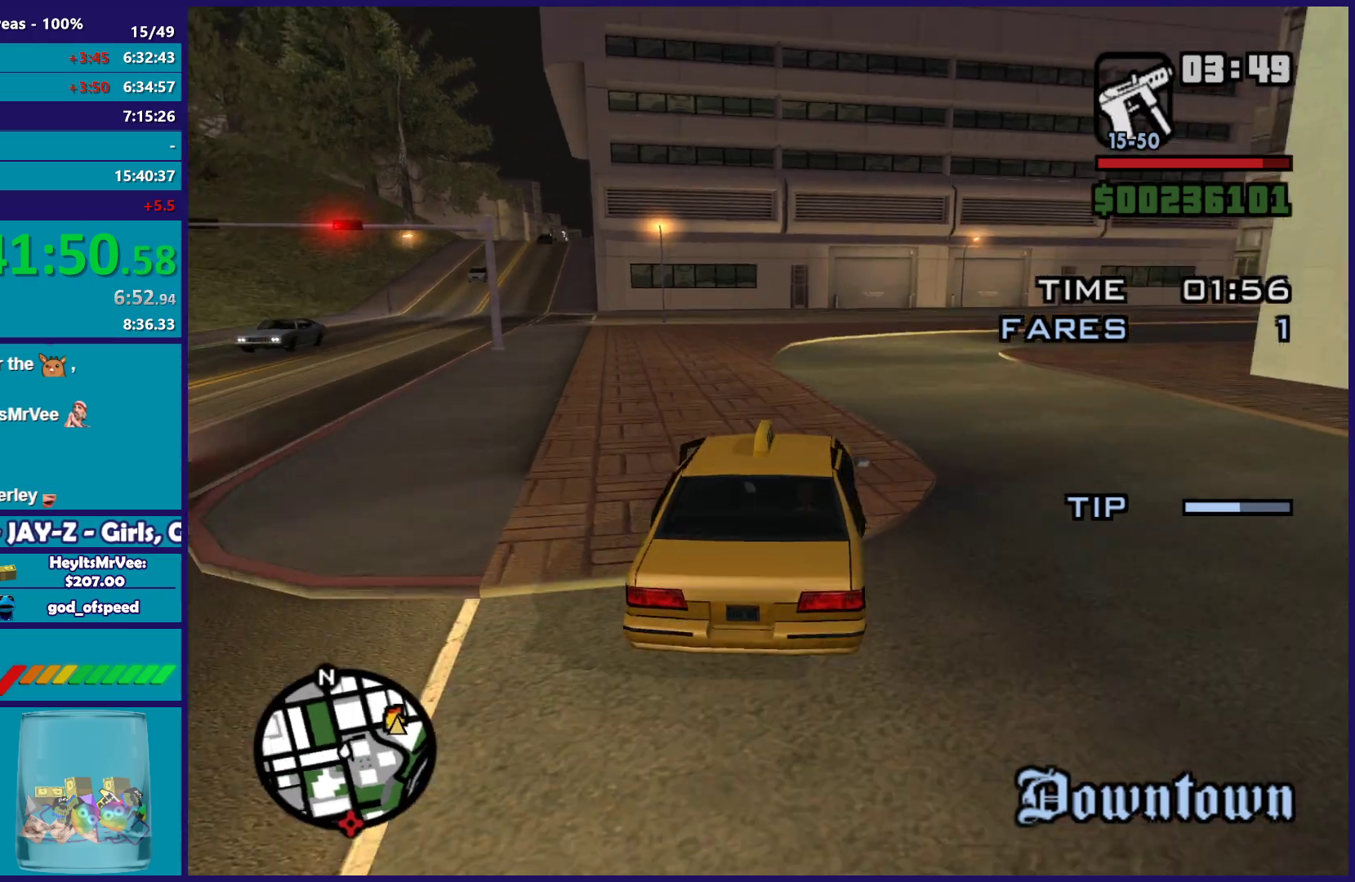
{"buttons": ["R2"], "left_stick": "right", "right_stick": "down-right", "button_events": [[67, "R2", "down"]]}
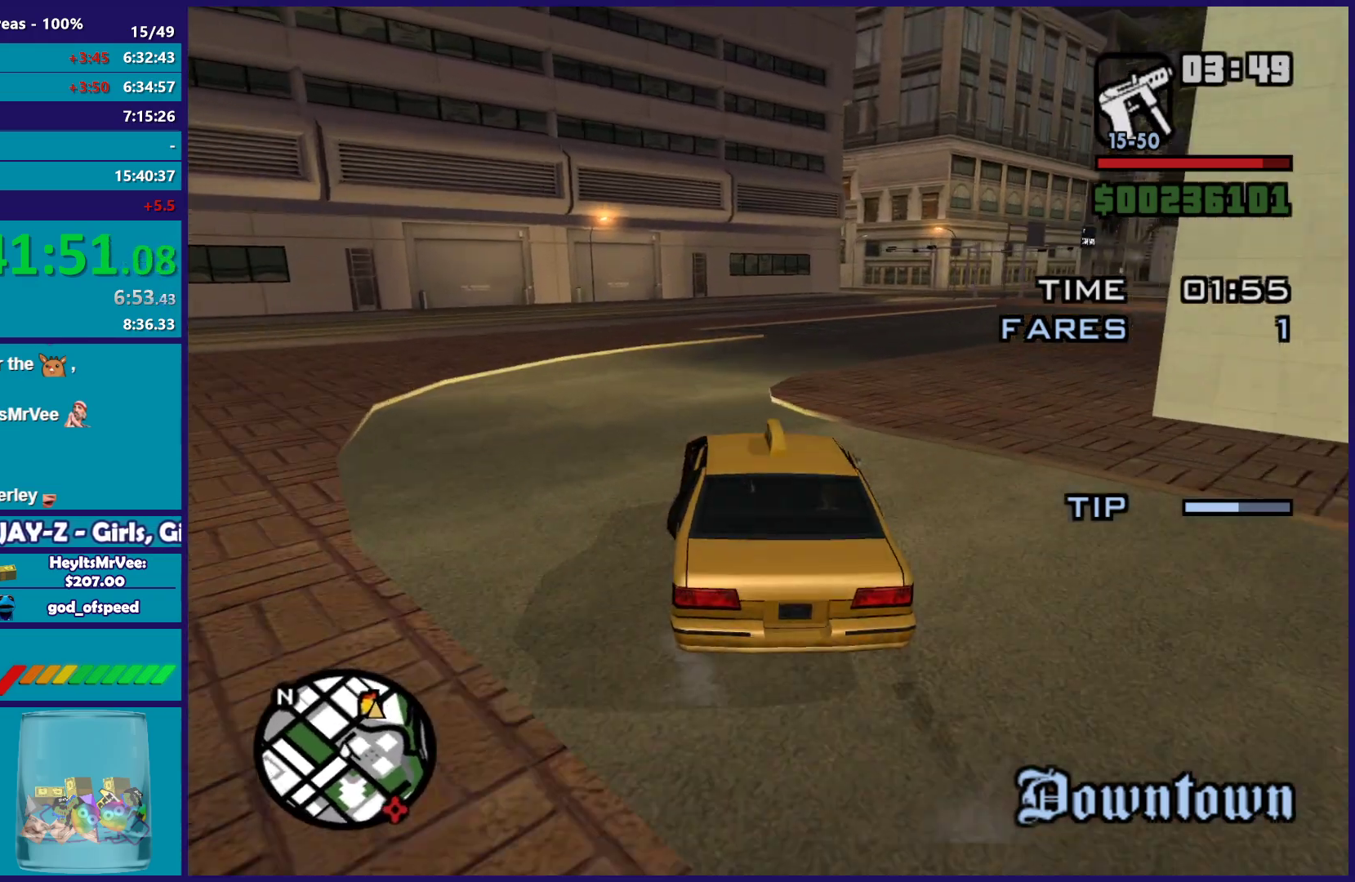
{"buttons": ["R2"], "left_stick": "down-right", "right_stick": "down-right", "button_events": []}
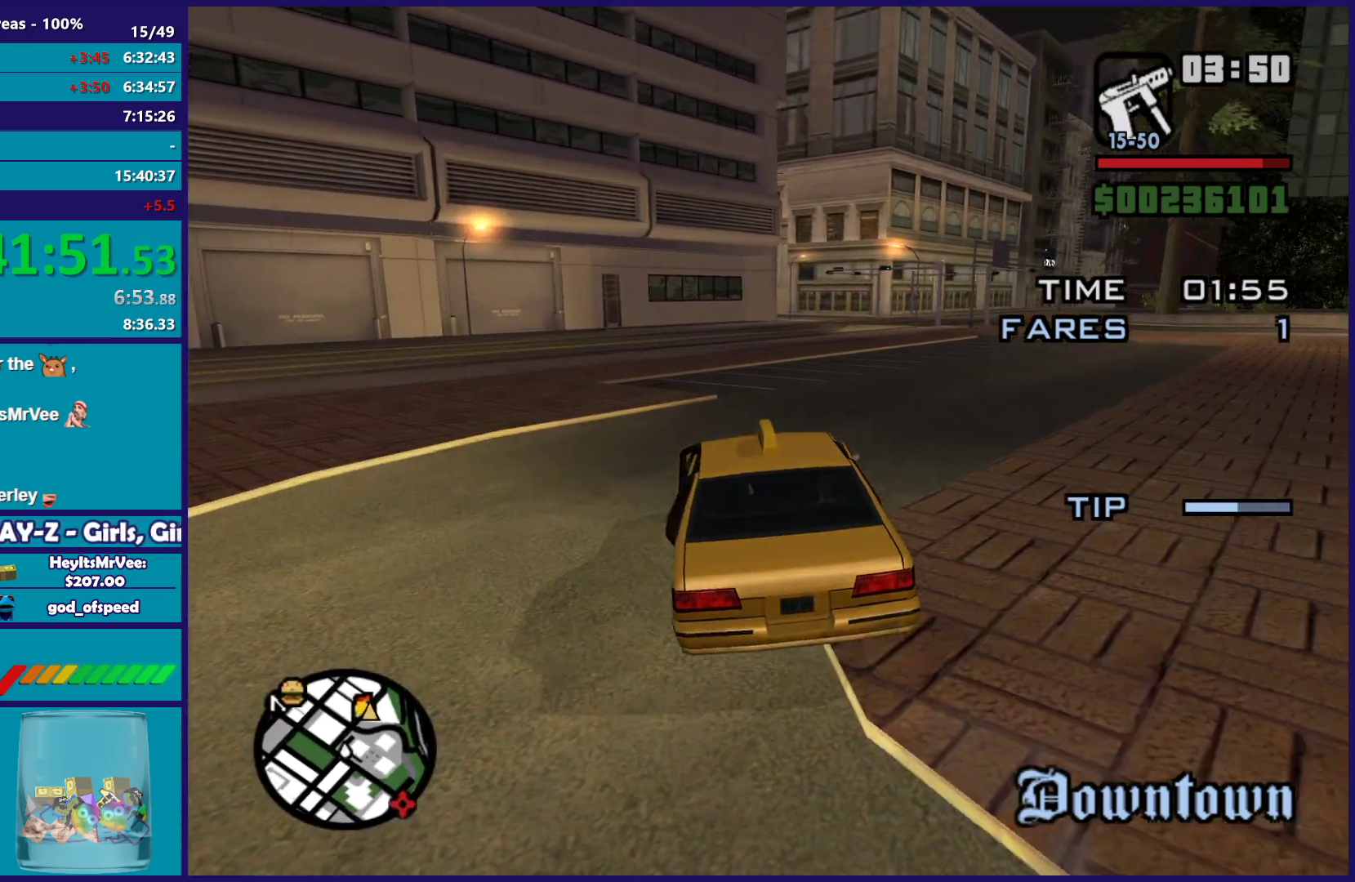
{"buttons": ["R2"], "left_stick": "down-right", "right_stick": "center", "button_events": []}
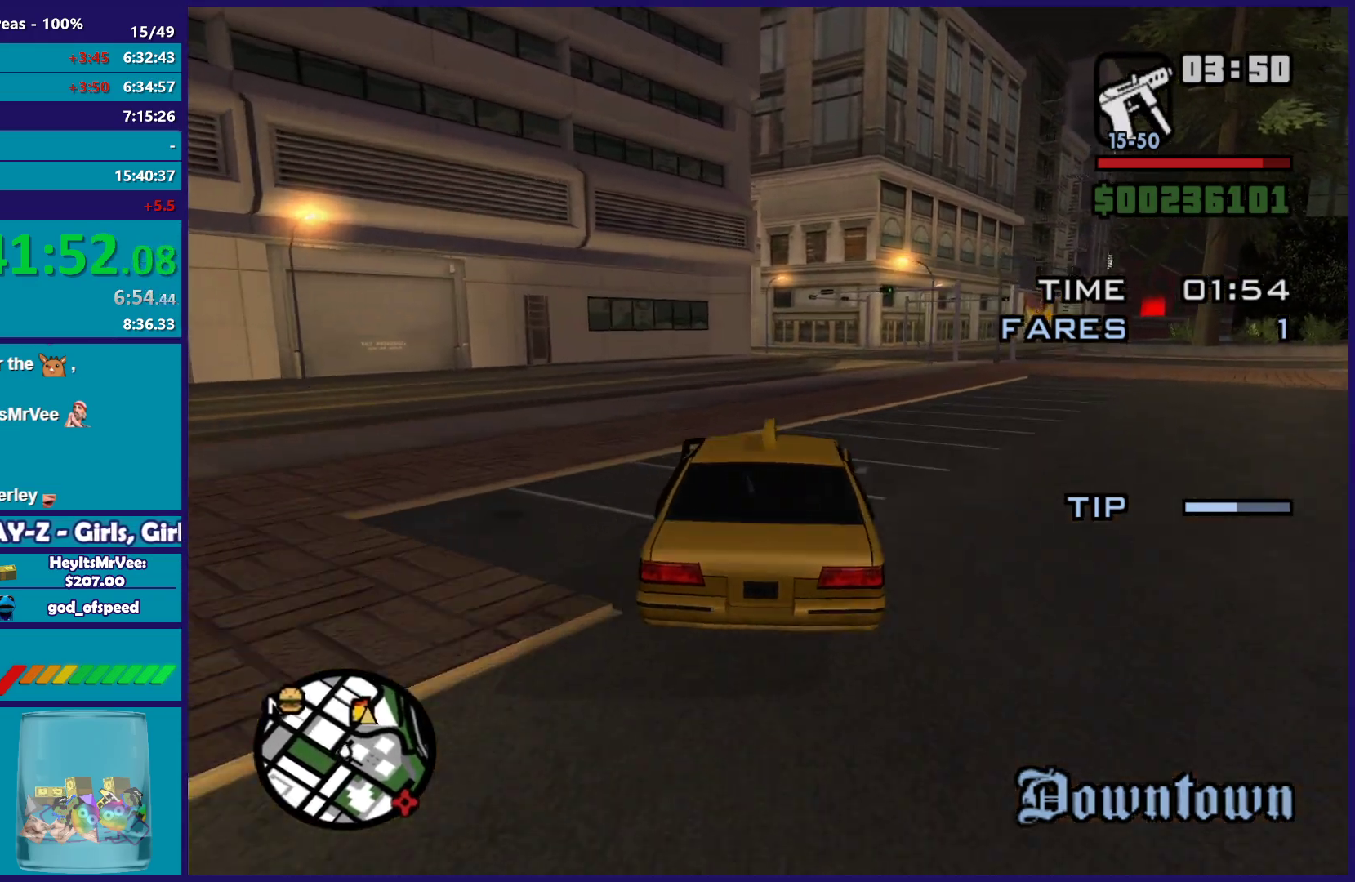
{"buttons": ["R2"], "left_stick": "center", "right_stick": "down", "button_events": []}
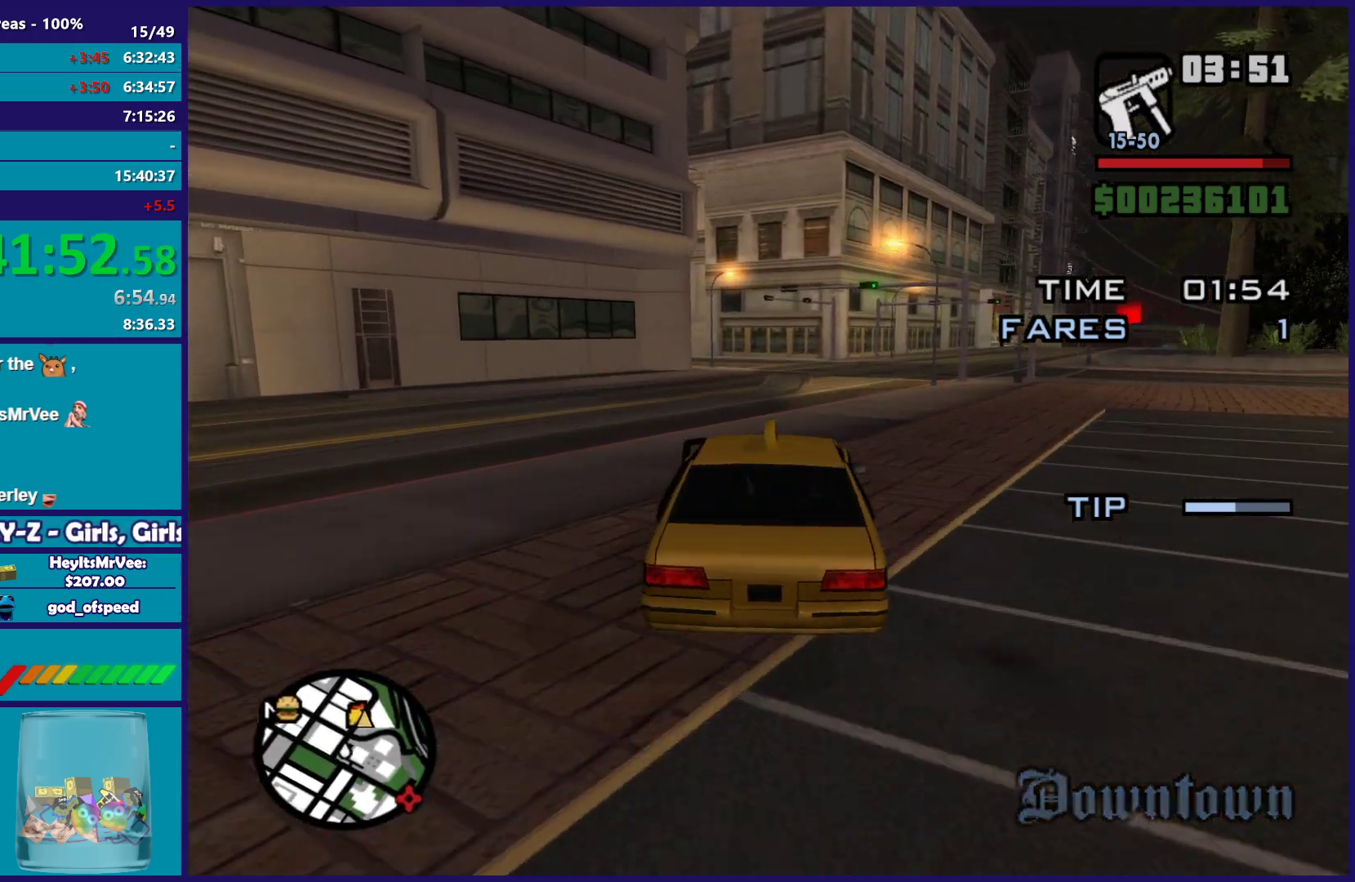
{"buttons": ["R2"], "left_stick": "down-right", "right_stick": "down", "button_events": []}
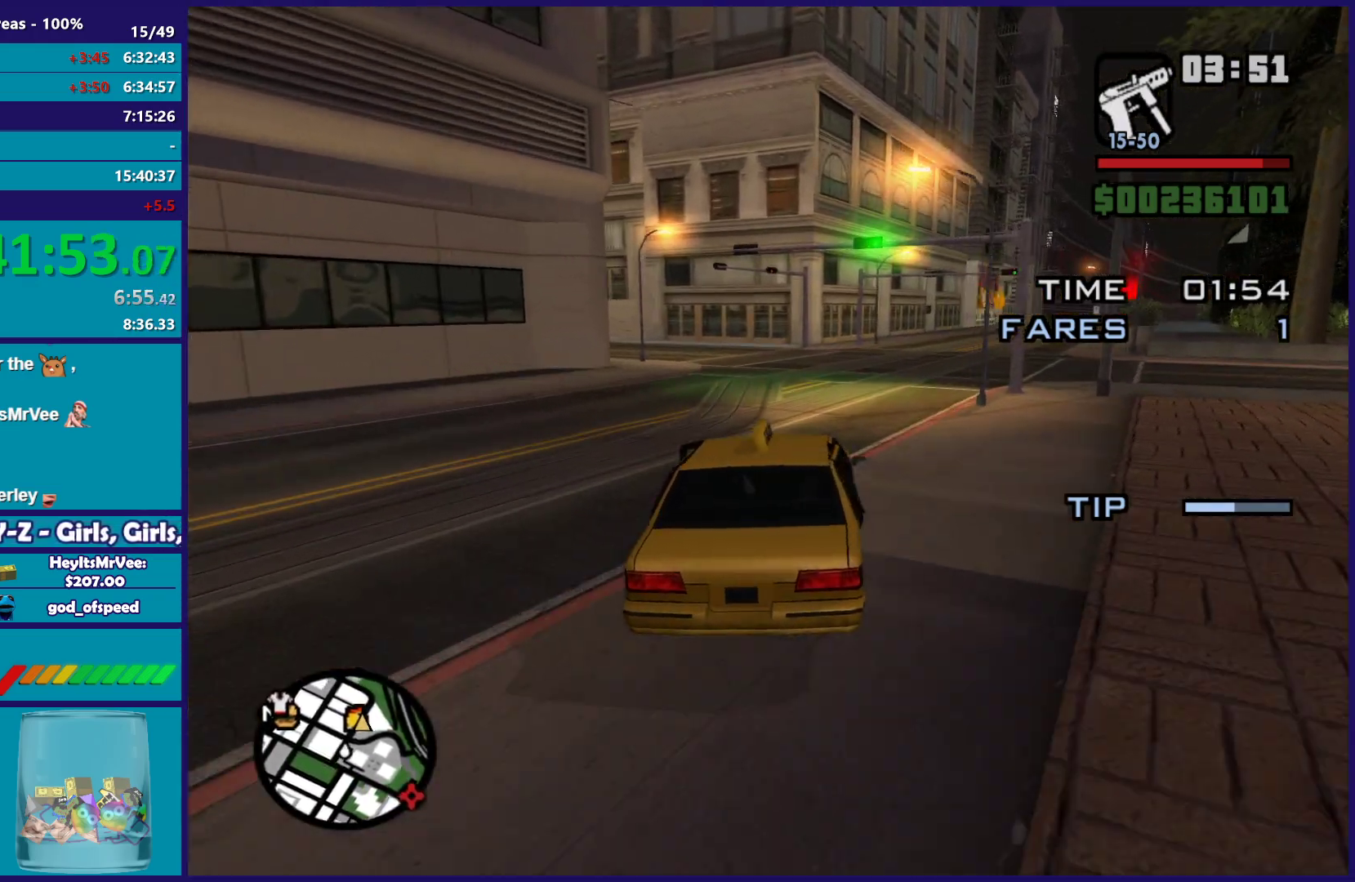
{"buttons": ["R2"], "left_stick": "down-right", "right_stick": "down", "button_events": []}
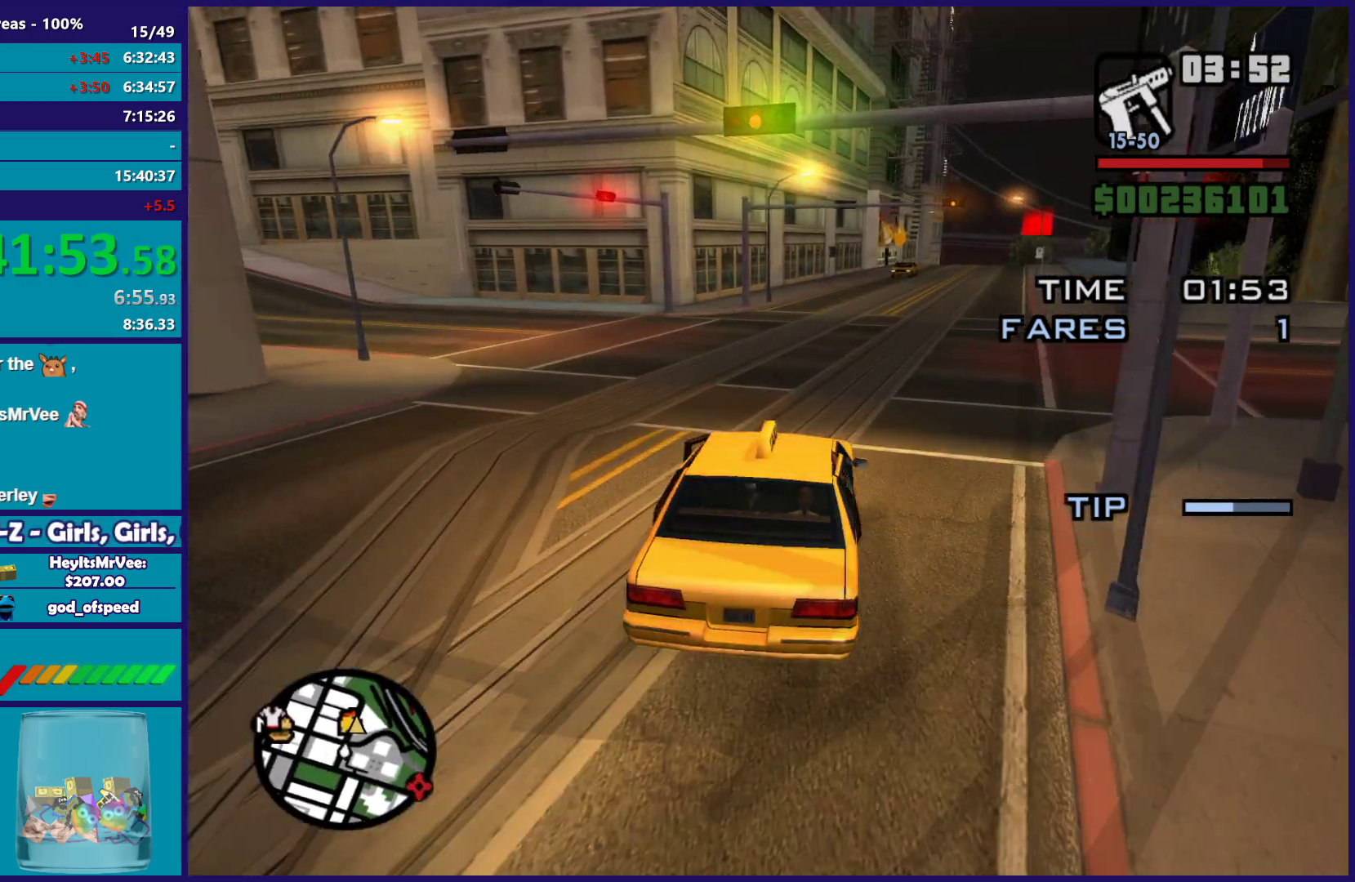
{"buttons": ["R2"], "left_stick": "center", "right_stick": "down", "button_events": []}
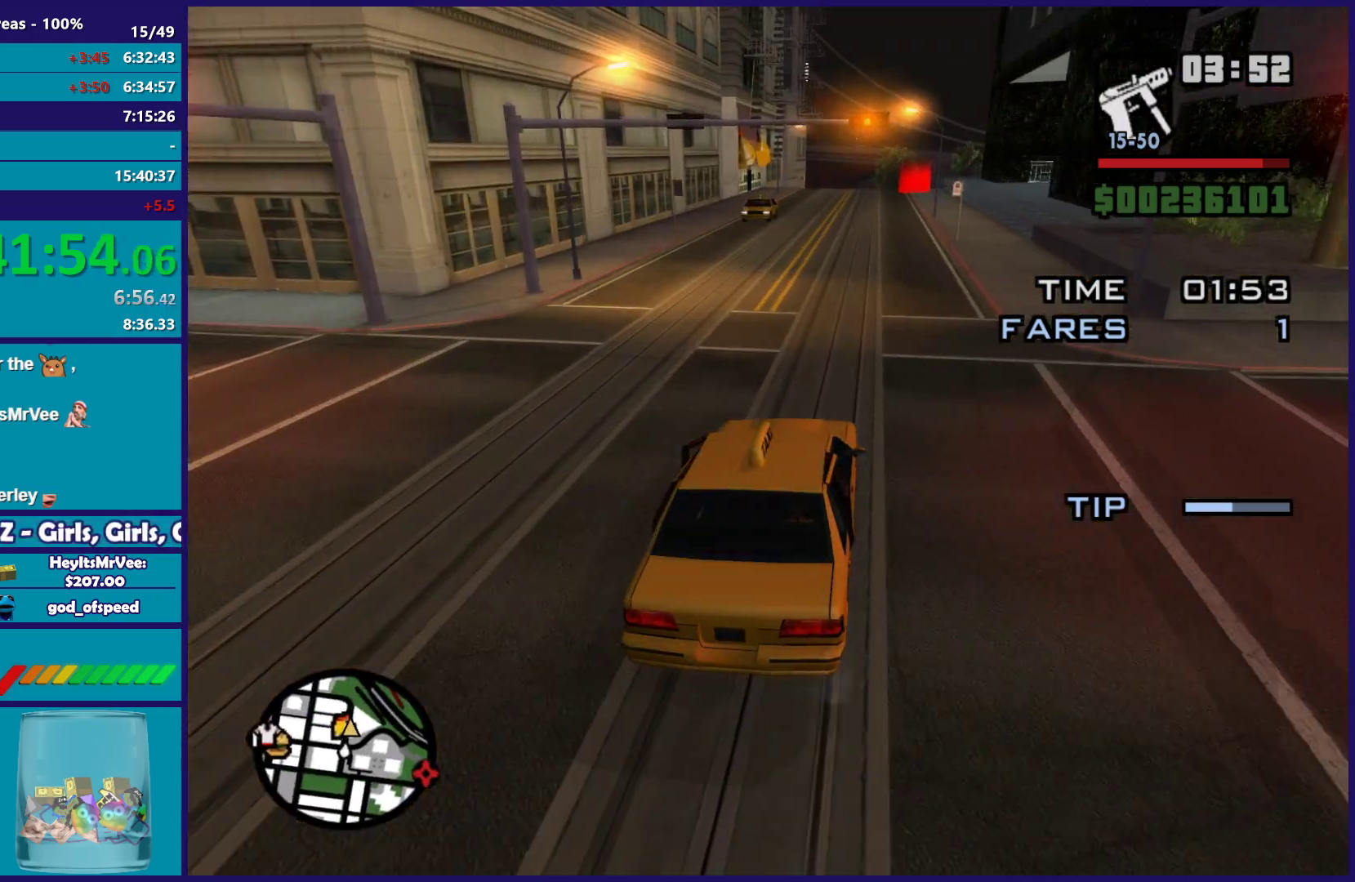
{"buttons": ["R2"], "left_stick": "down-right", "right_stick": "down", "button_events": []}
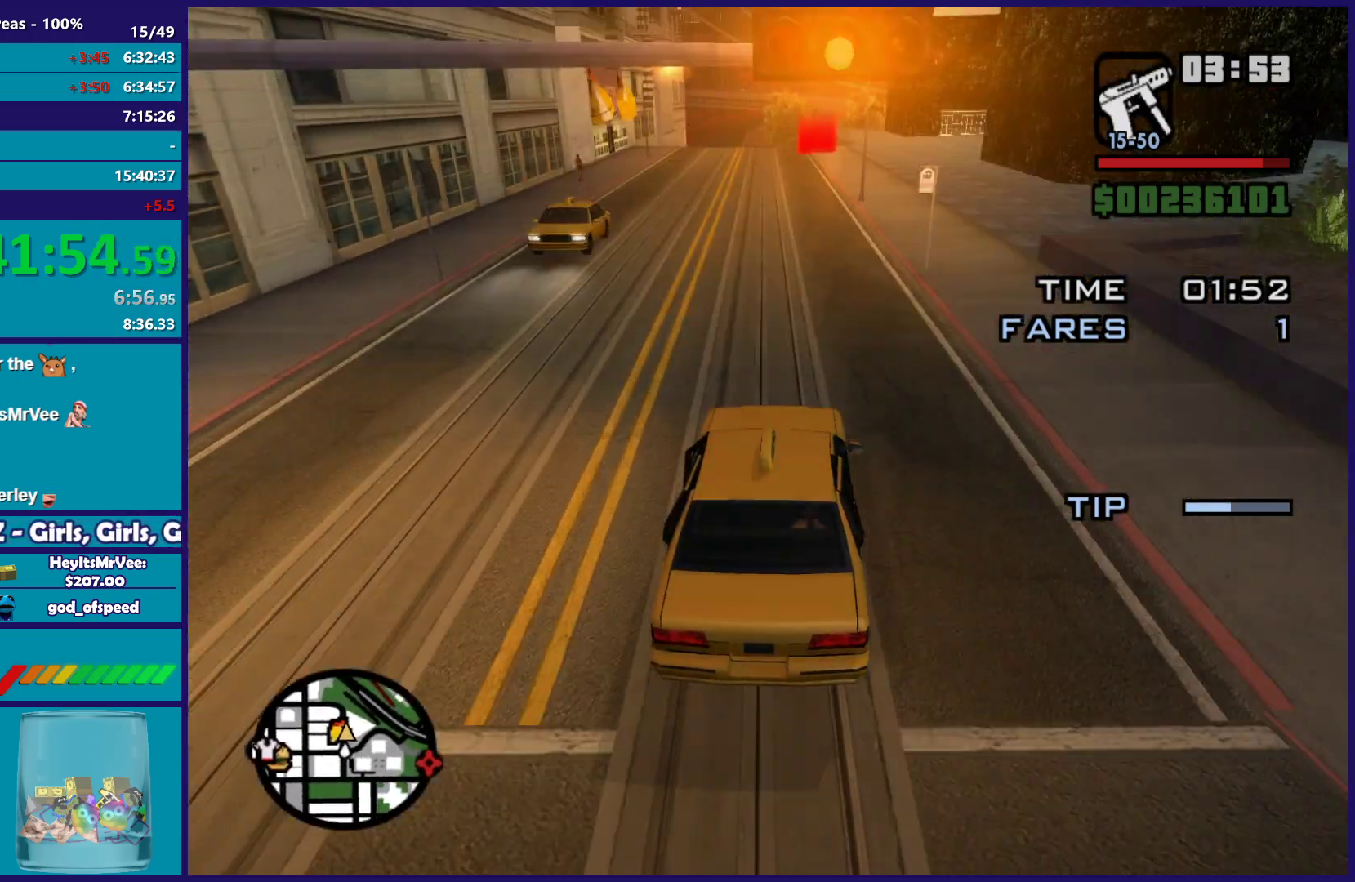
{"buttons": ["R2"], "left_stick": "center", "right_stick": "down", "button_events": []}
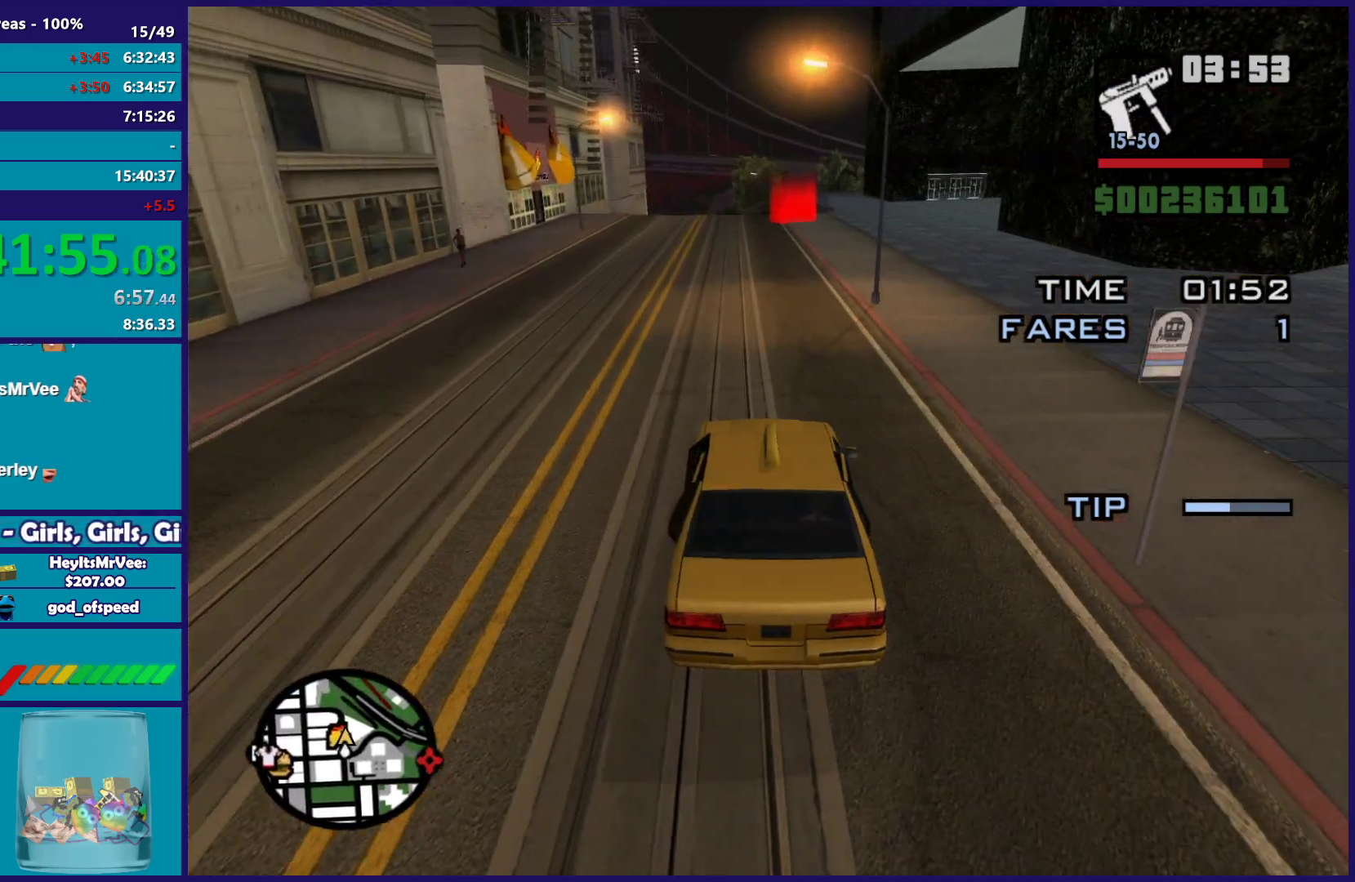
{"buttons": ["R2"], "left_stick": "center", "right_stick": "down", "button_events": []}
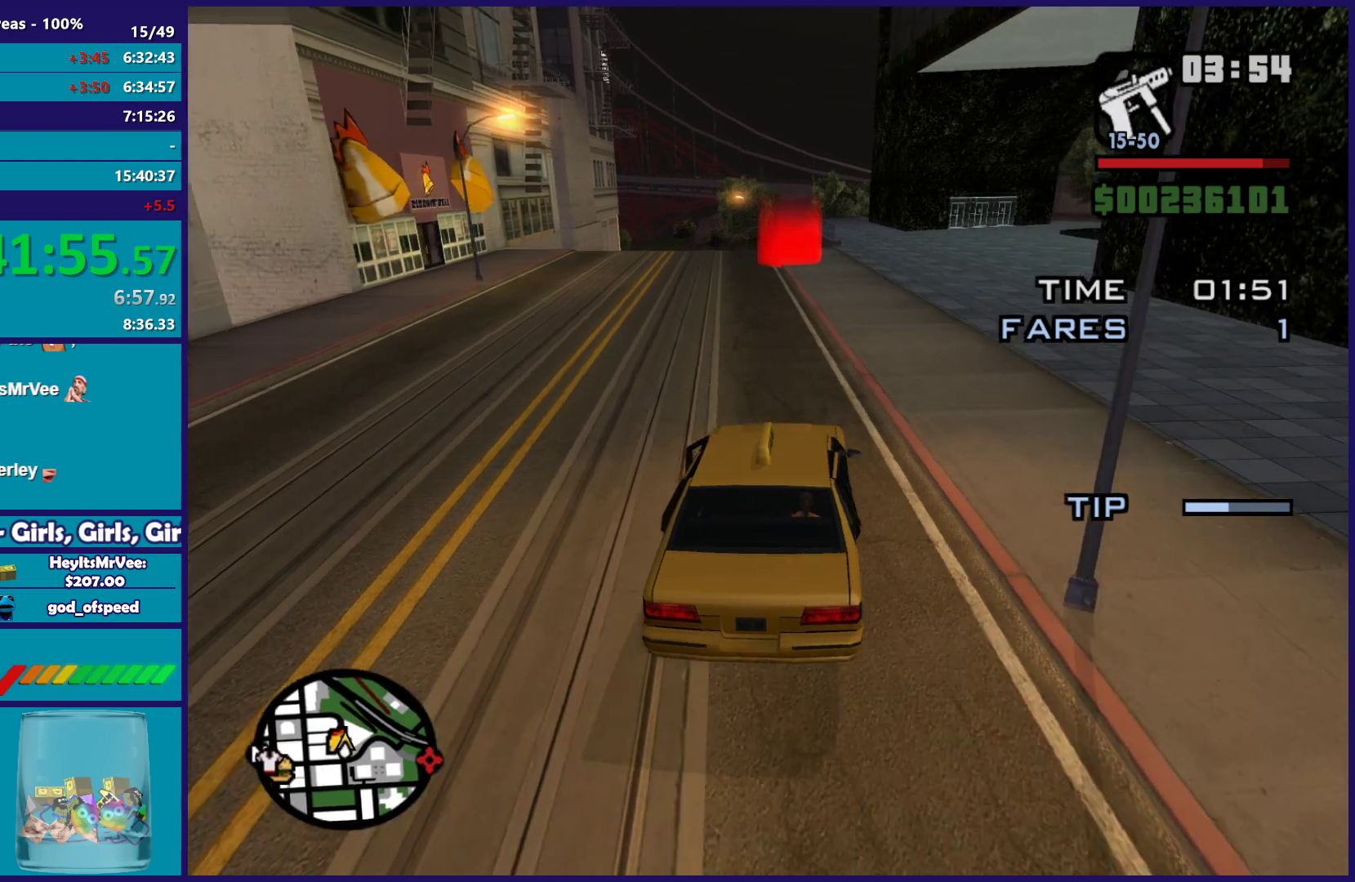
{"buttons": ["R2"], "left_stick": "left", "right_stick": "down", "button_events": []}
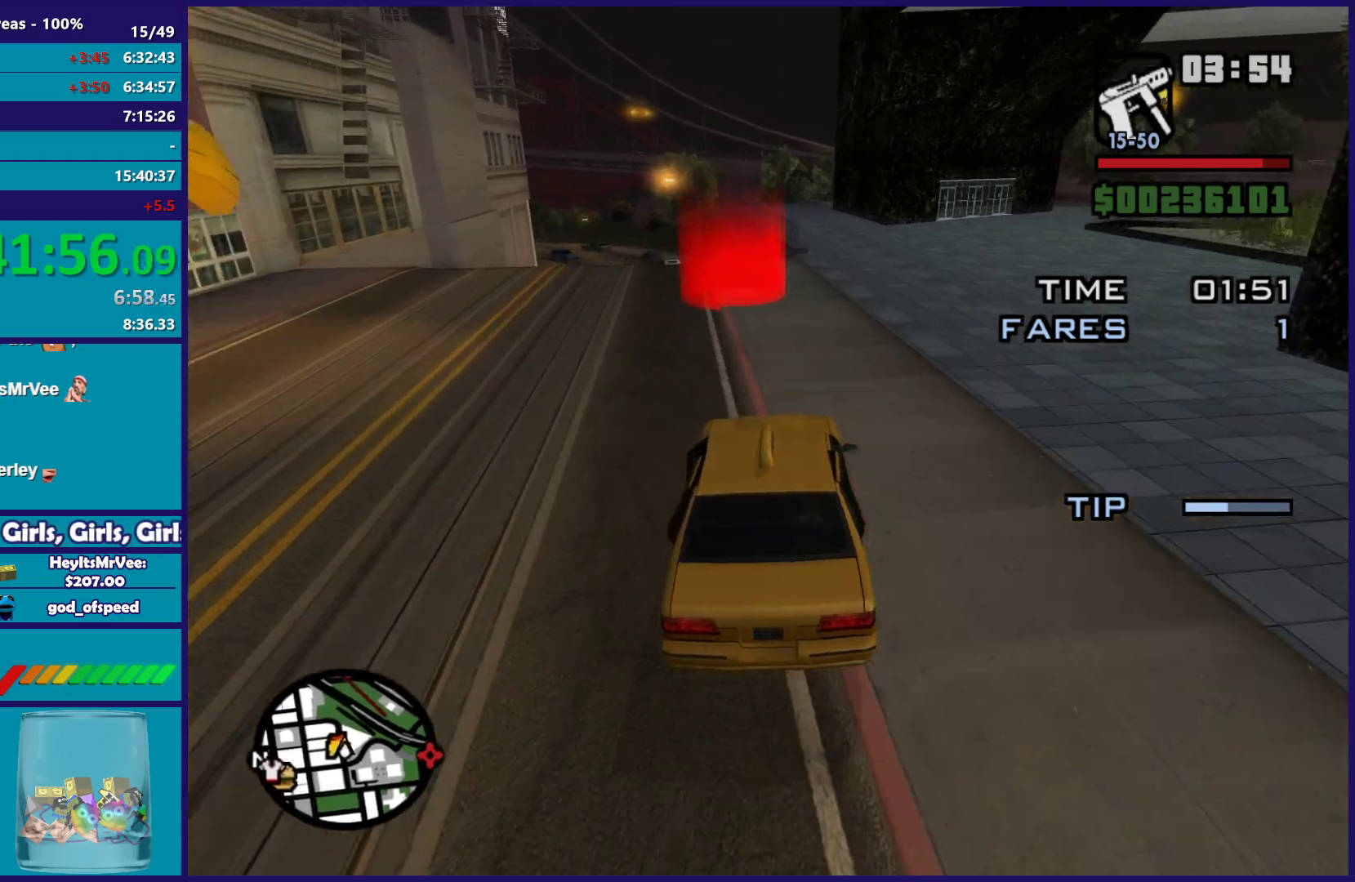
{"buttons": [], "left_stick": "left", "right_stick": "center", "button_events": [[367, "A", "down"], [417, "R2", "up"], [500, "A", "up"]]}
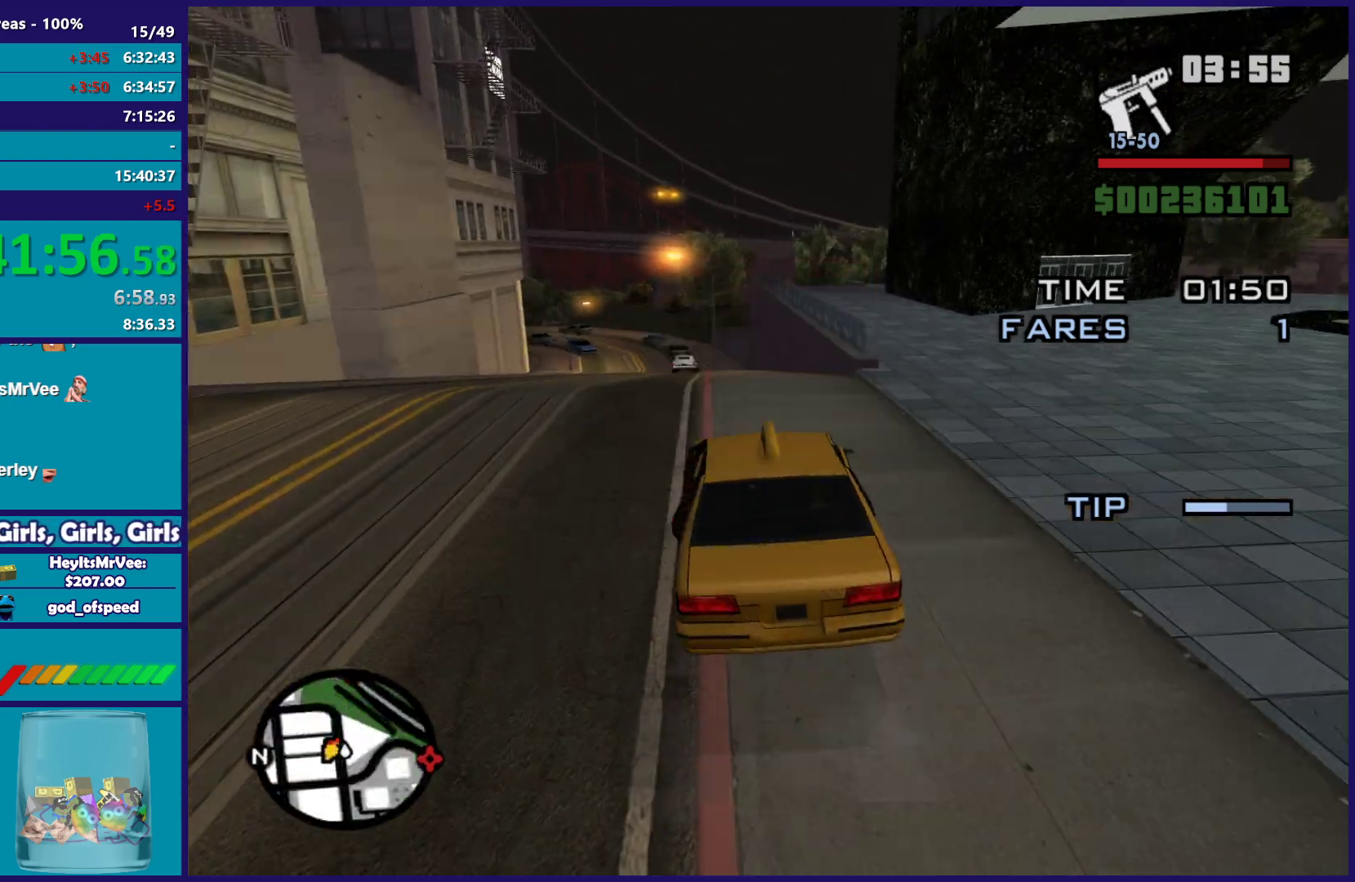
{"buttons": ["A"], "left_stick": "center", "right_stick": "center", "button_events": [[83, "A", "down"], [200, "A", "up"], [267, "A", "down"], [400, "A", "up"], [450, "A", "down"]]}
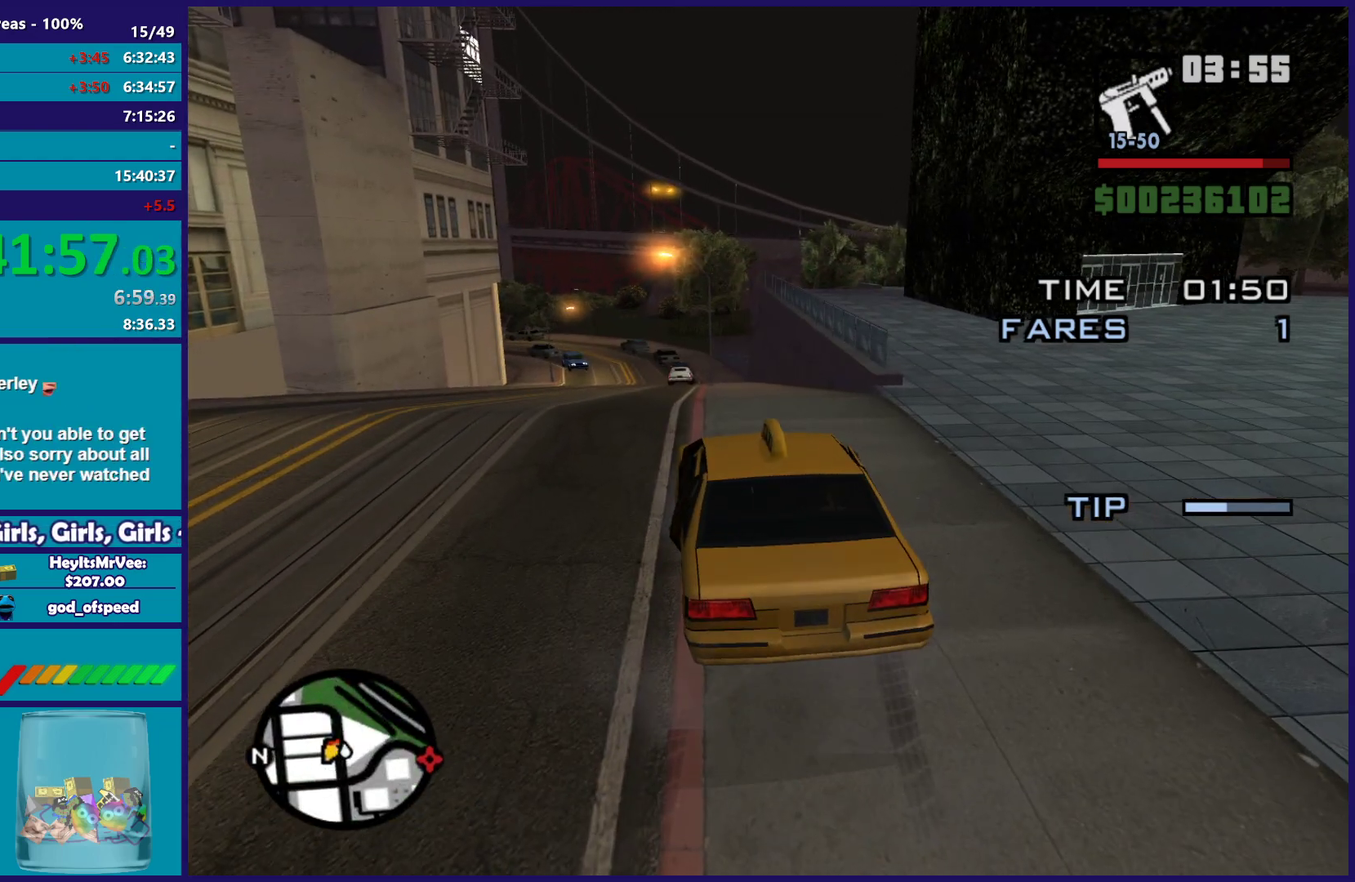
{"buttons": [], "left_stick": "left", "right_stick": "center", "button_events": [[67, "A", "up"], [167, "A", "down"], [250, "A", "up"], [350, "A", "down"], [450, "A", "up"]]}
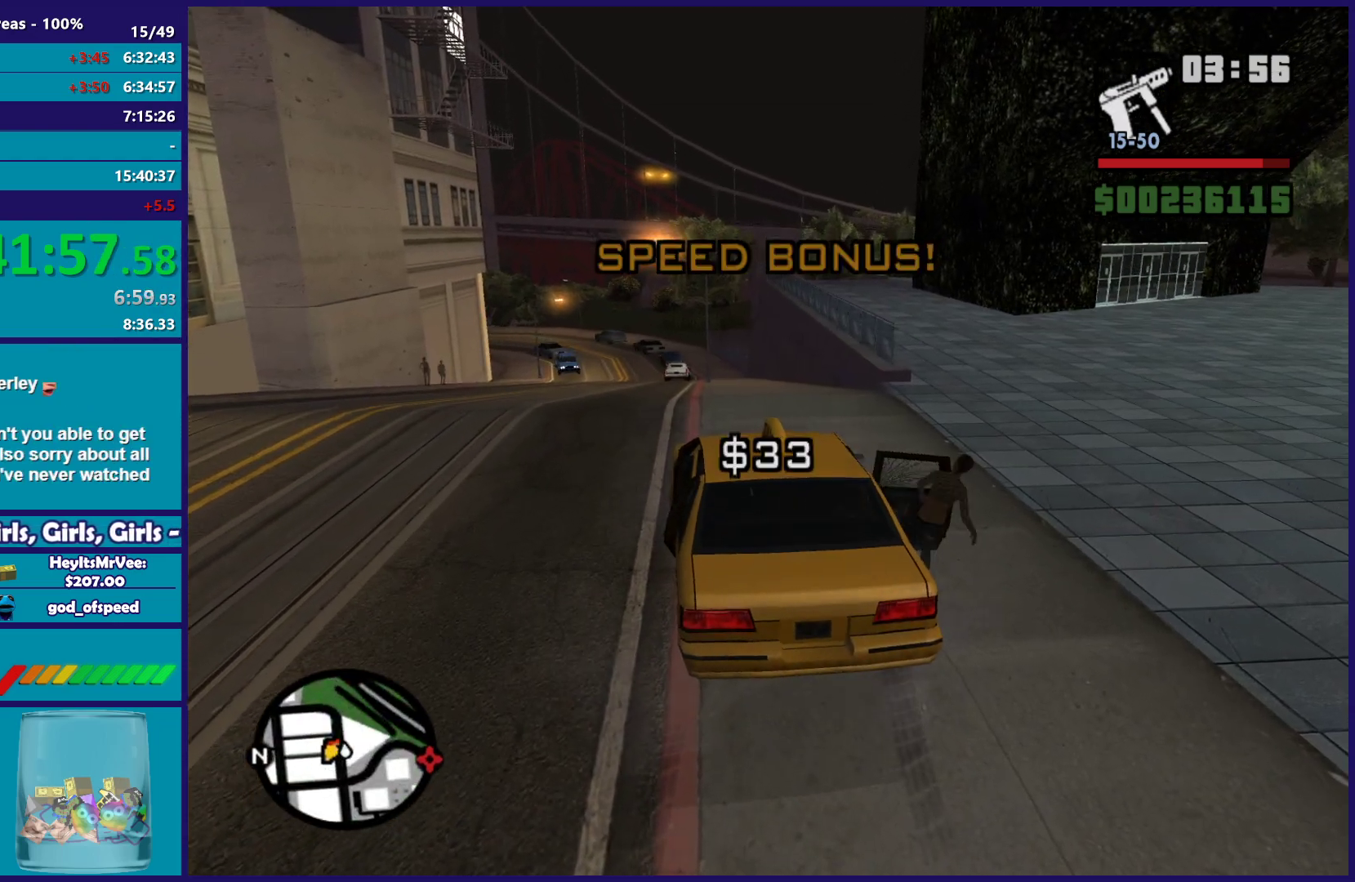
{"buttons": ["A"], "left_stick": "left", "right_stick": "center", "button_events": [[33, "A", "down"], [133, "A", "up"], [217, "A", "down"], [333, "A", "up"], [433, "A", "down"]]}
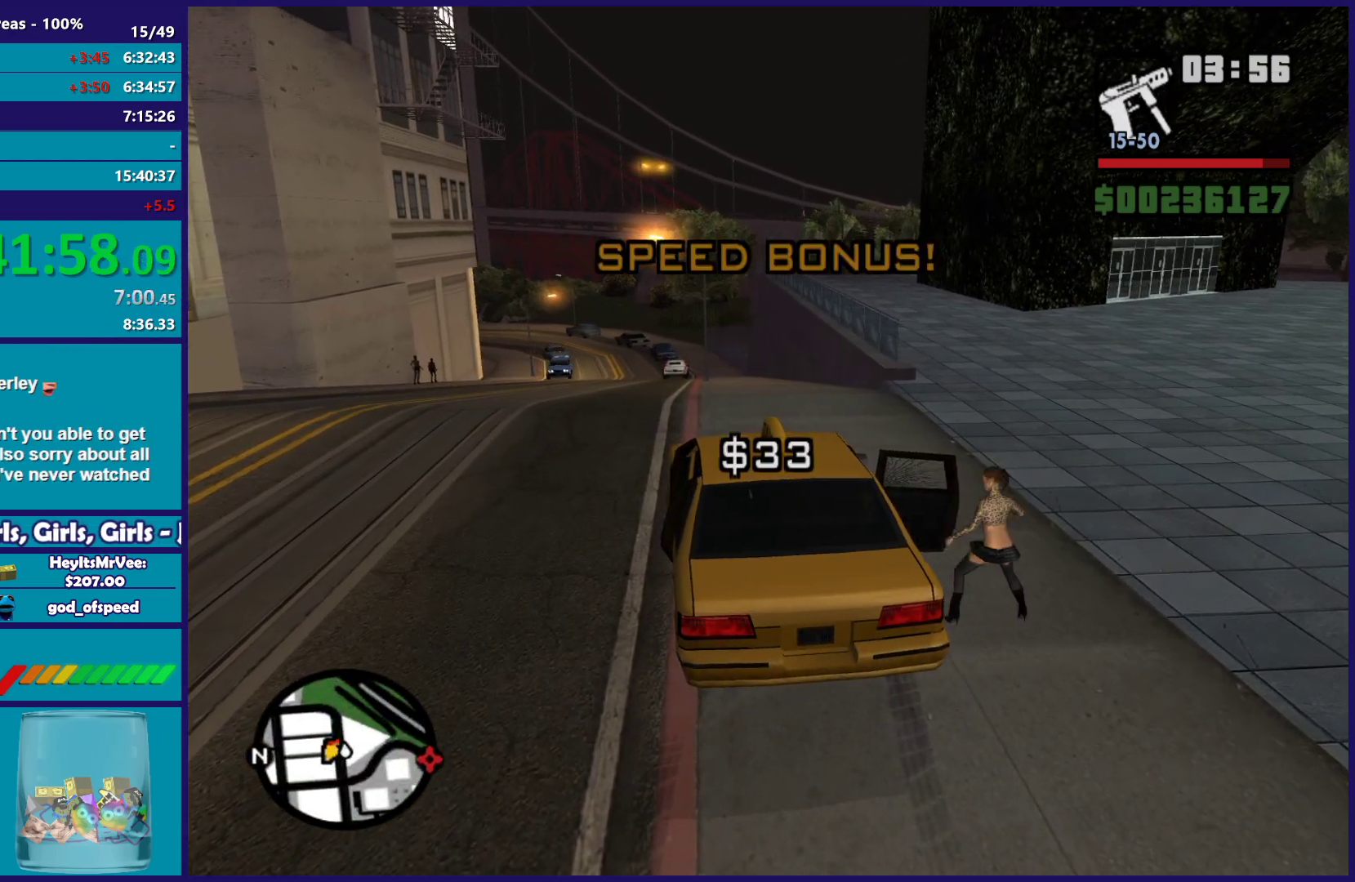
{"buttons": ["R2"], "left_stick": "left", "right_stick": "center", "button_events": [[33, "A", "up"], [117, "A", "down"], [217, "A", "up"], [333, "A", "down"], [450, "A", "up"], [500, "R2", "down"]]}
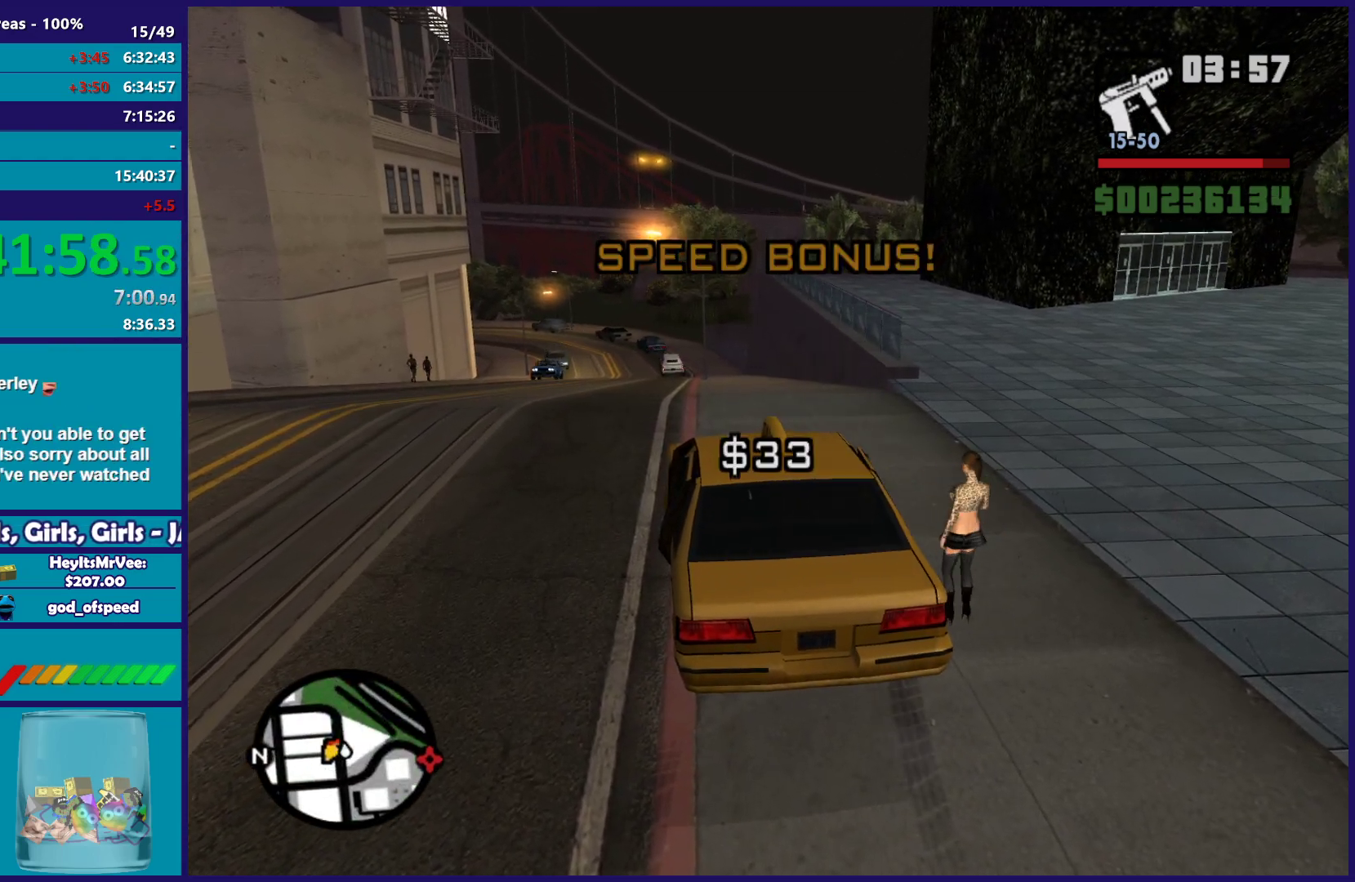
{"buttons": ["R2"], "left_stick": "left", "right_stick": "left", "button_events": []}
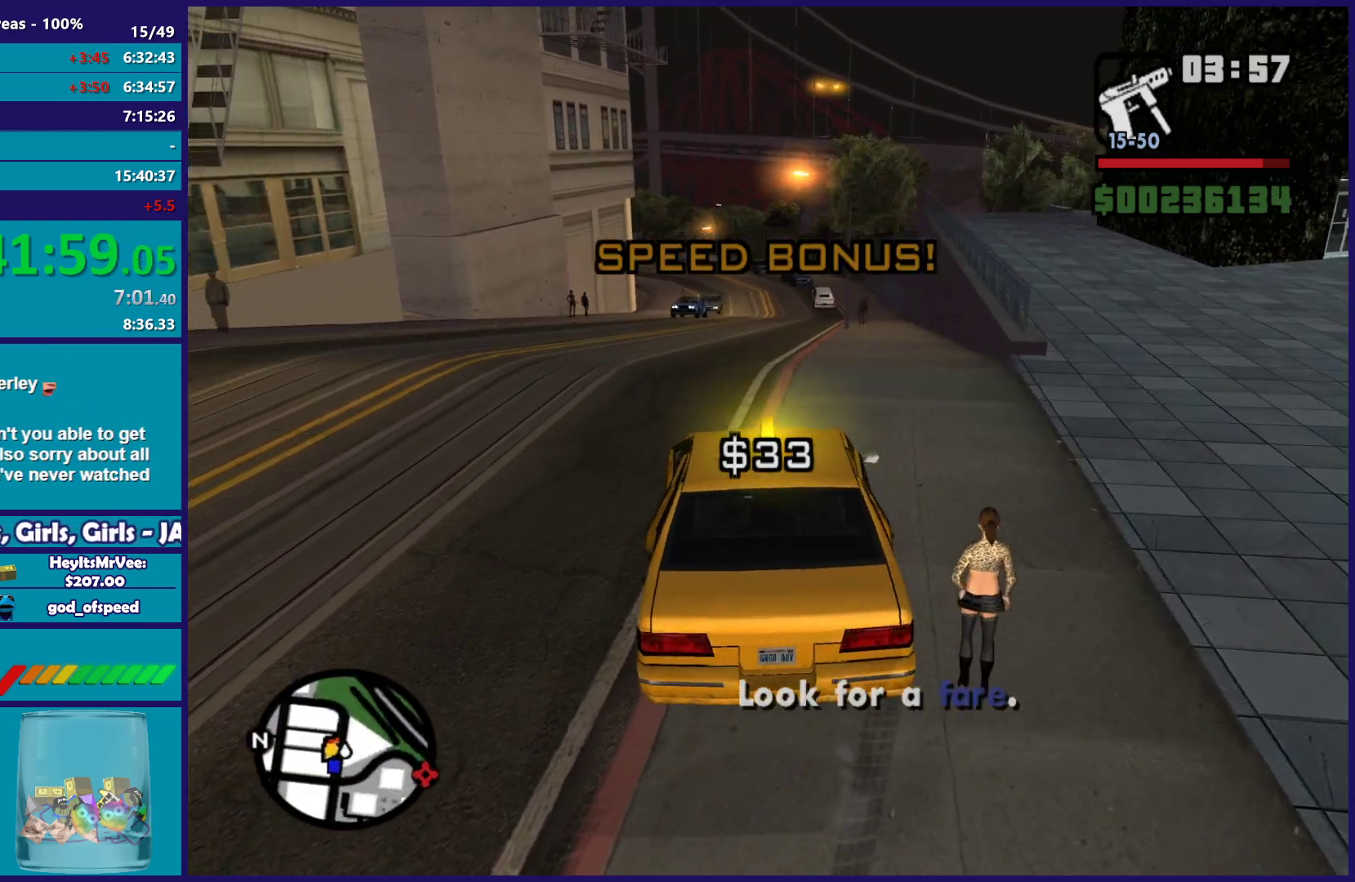
{"buttons": ["R2"], "left_stick": "left", "right_stick": "center", "button_events": []}
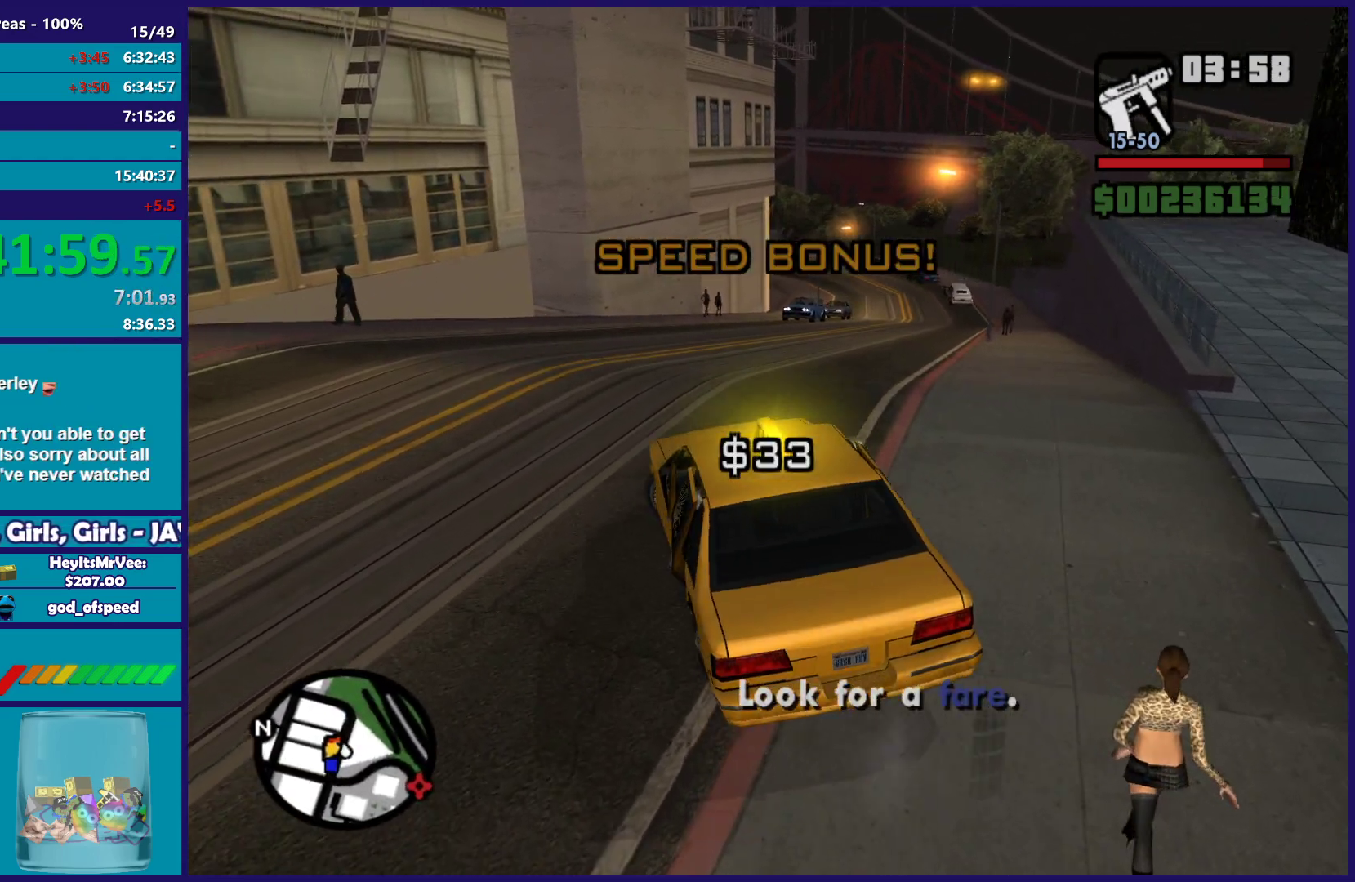
{"buttons": [], "left_stick": "left", "right_stick": "down-left", "button_events": [[500, "R2", "up"]]}
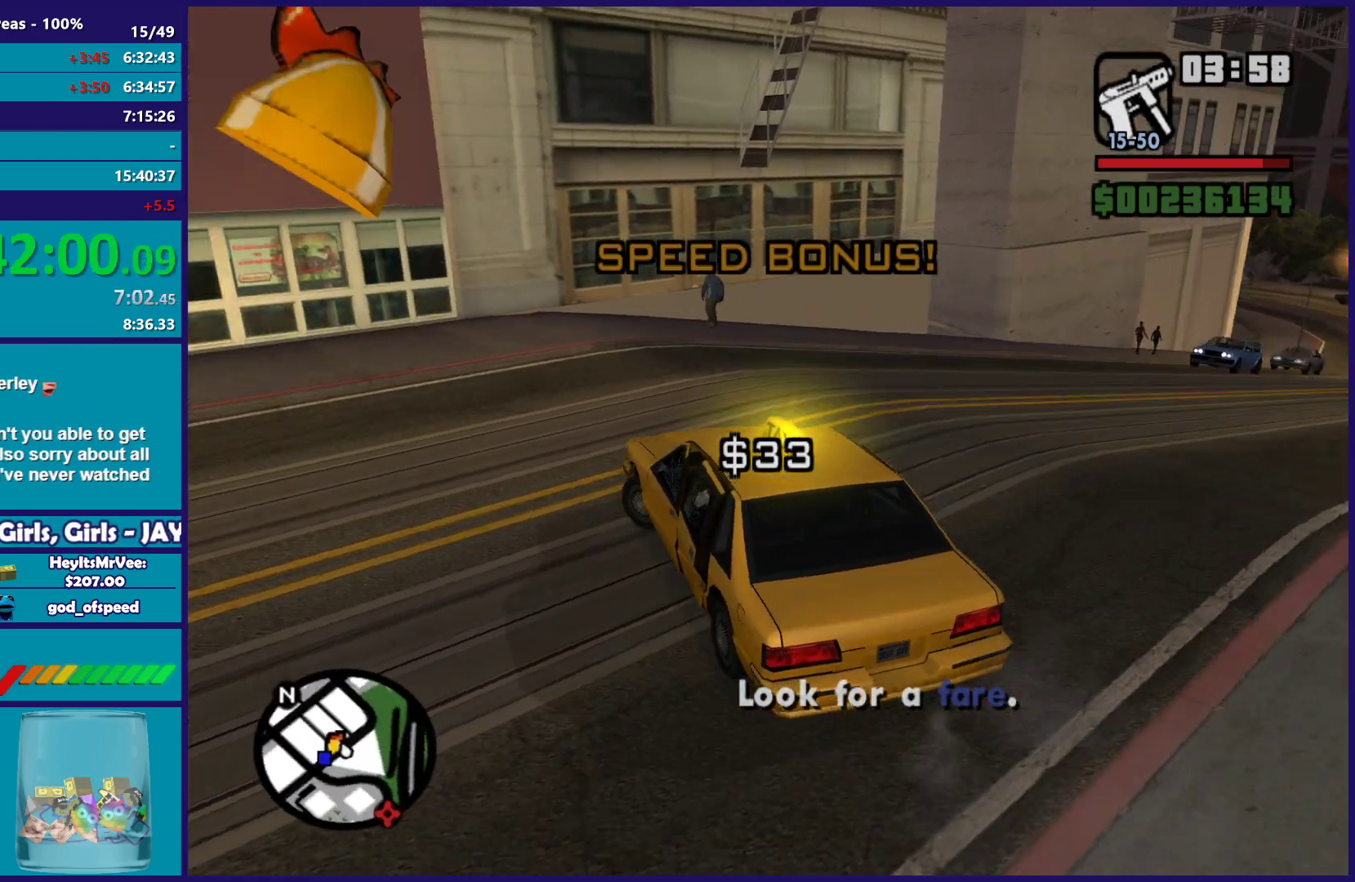
{"buttons": ["R2"], "left_stick": "left", "right_stick": "left", "button_events": [[267, "R2", "down"]]}
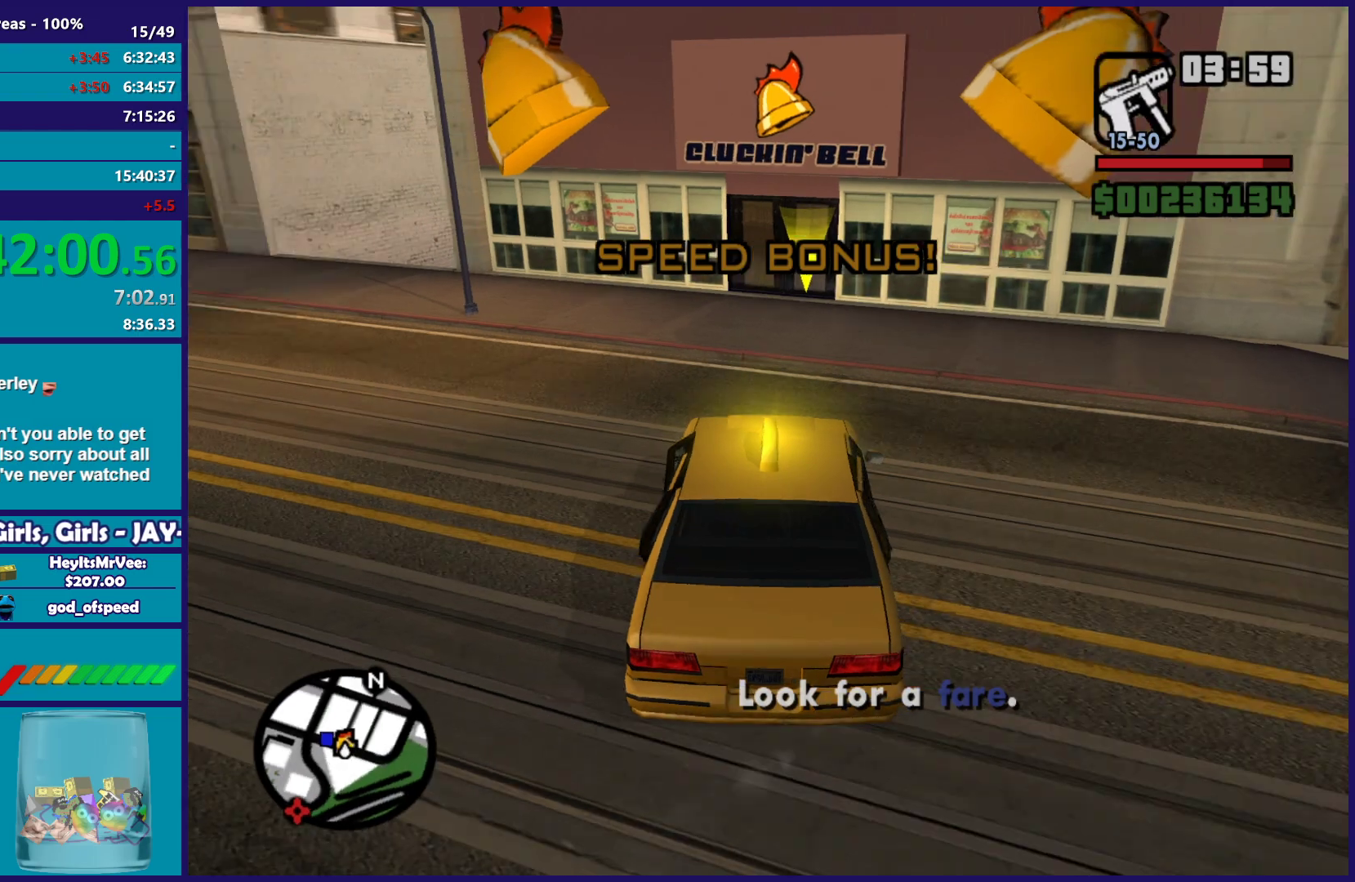
{"buttons": ["R2"], "left_stick": "left", "right_stick": "left", "button_events": []}
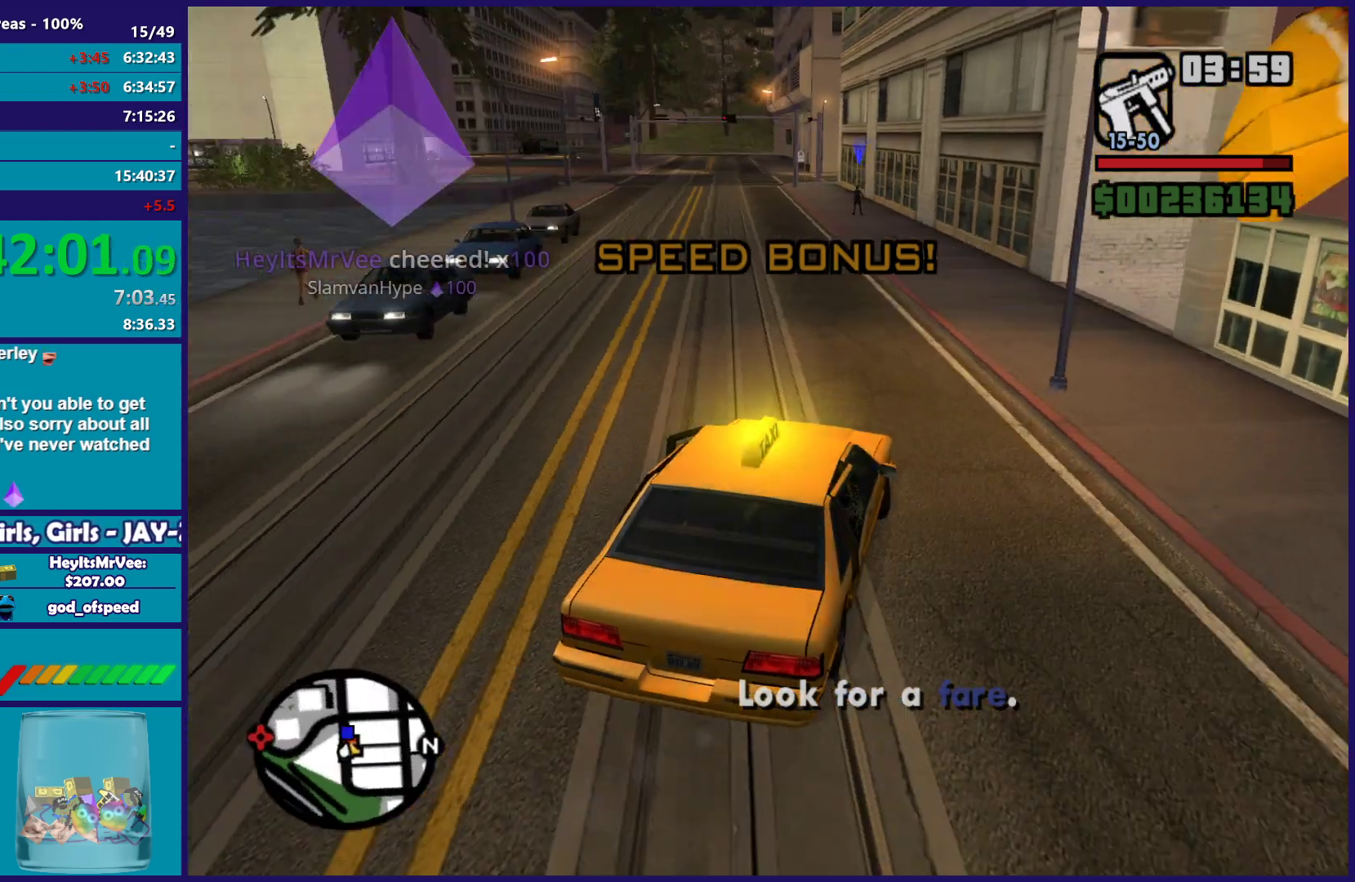
{"buttons": ["R2"], "left_stick": "center", "right_stick": "left", "button_events": []}
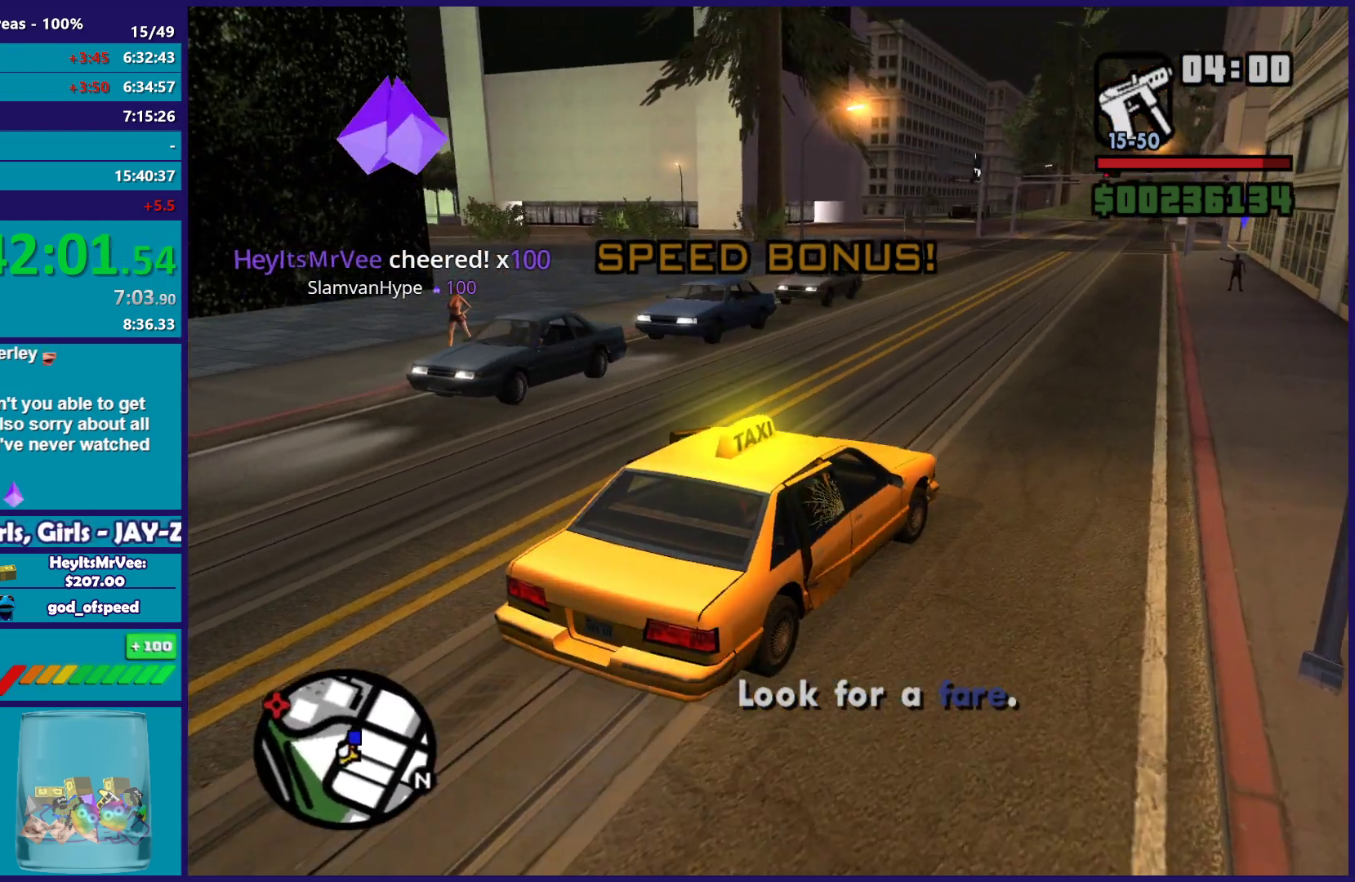
{"buttons": ["R2"], "left_stick": "center", "right_stick": "down-left", "button_events": []}
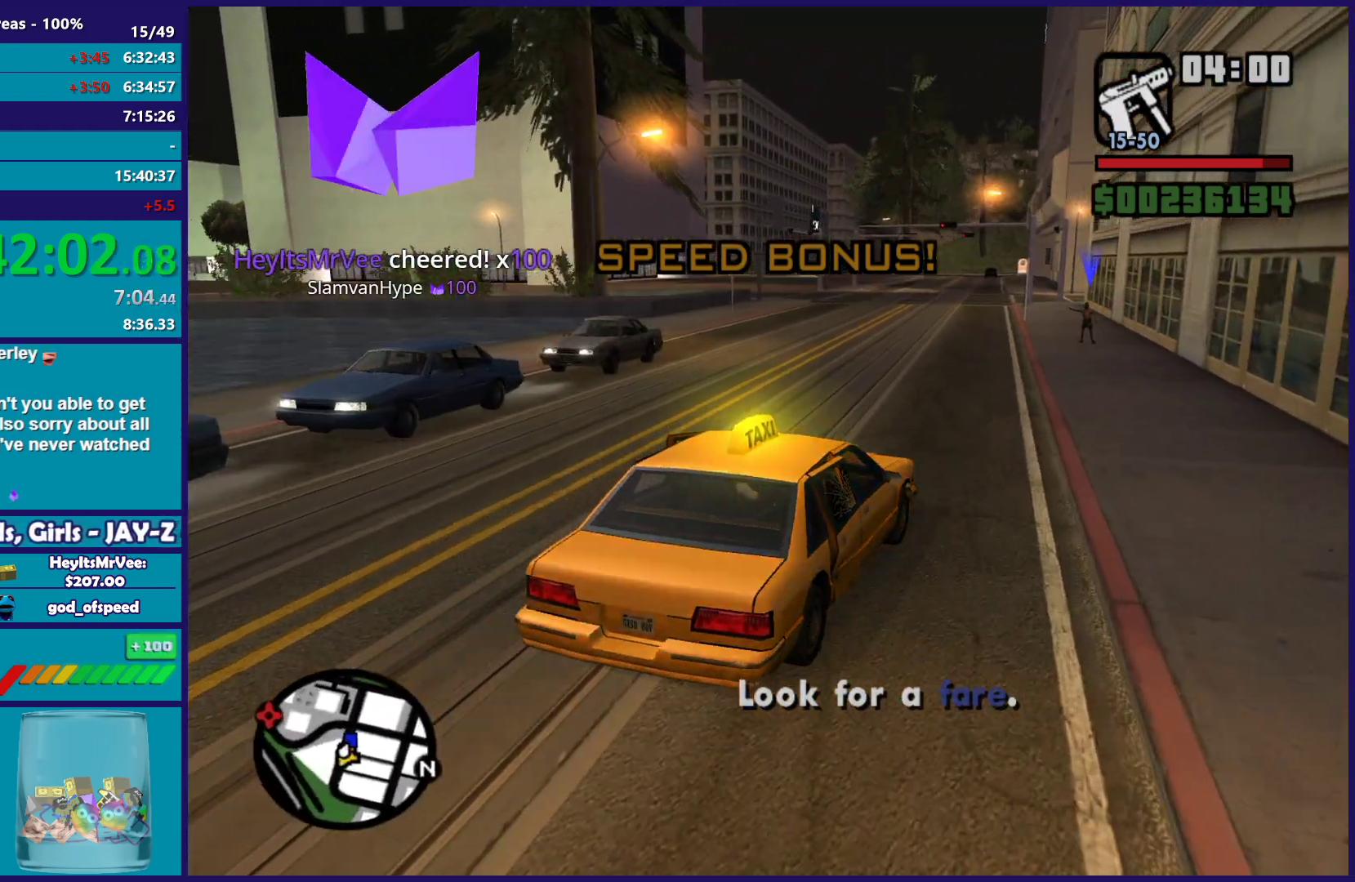
{"buttons": ["R2"], "left_stick": "left", "right_stick": "down-left", "button_events": []}
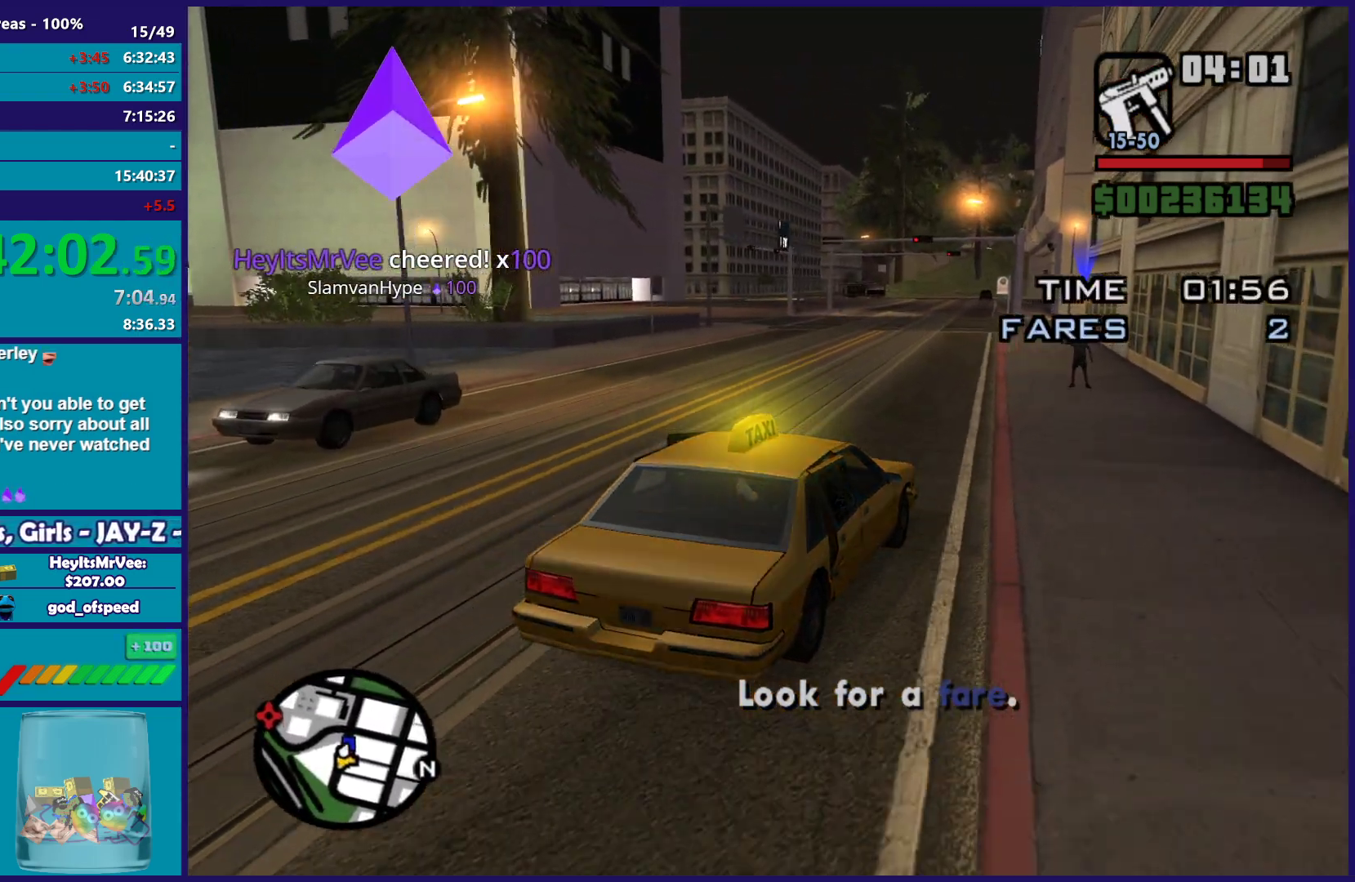
{"buttons": [], "left_stick": "right", "right_stick": "down-left", "button_events": [[167, "R2", "up"]]}
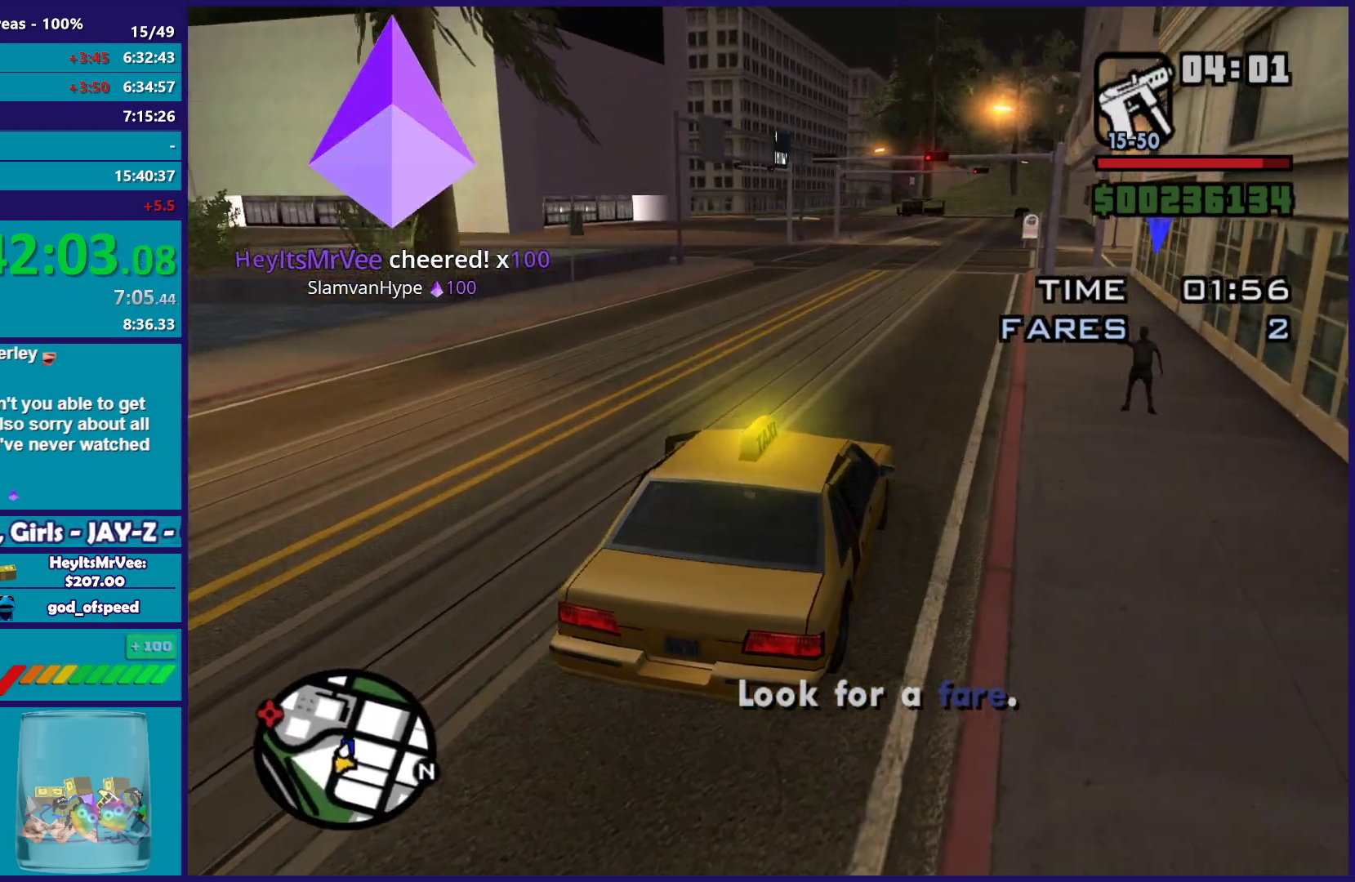
{"buttons": [], "left_stick": "center", "right_stick": "center", "button_events": [[100, "L2", "down"], [250, "L2", "up"], [350, "L2", "down"], [467, "L2", "up"]]}
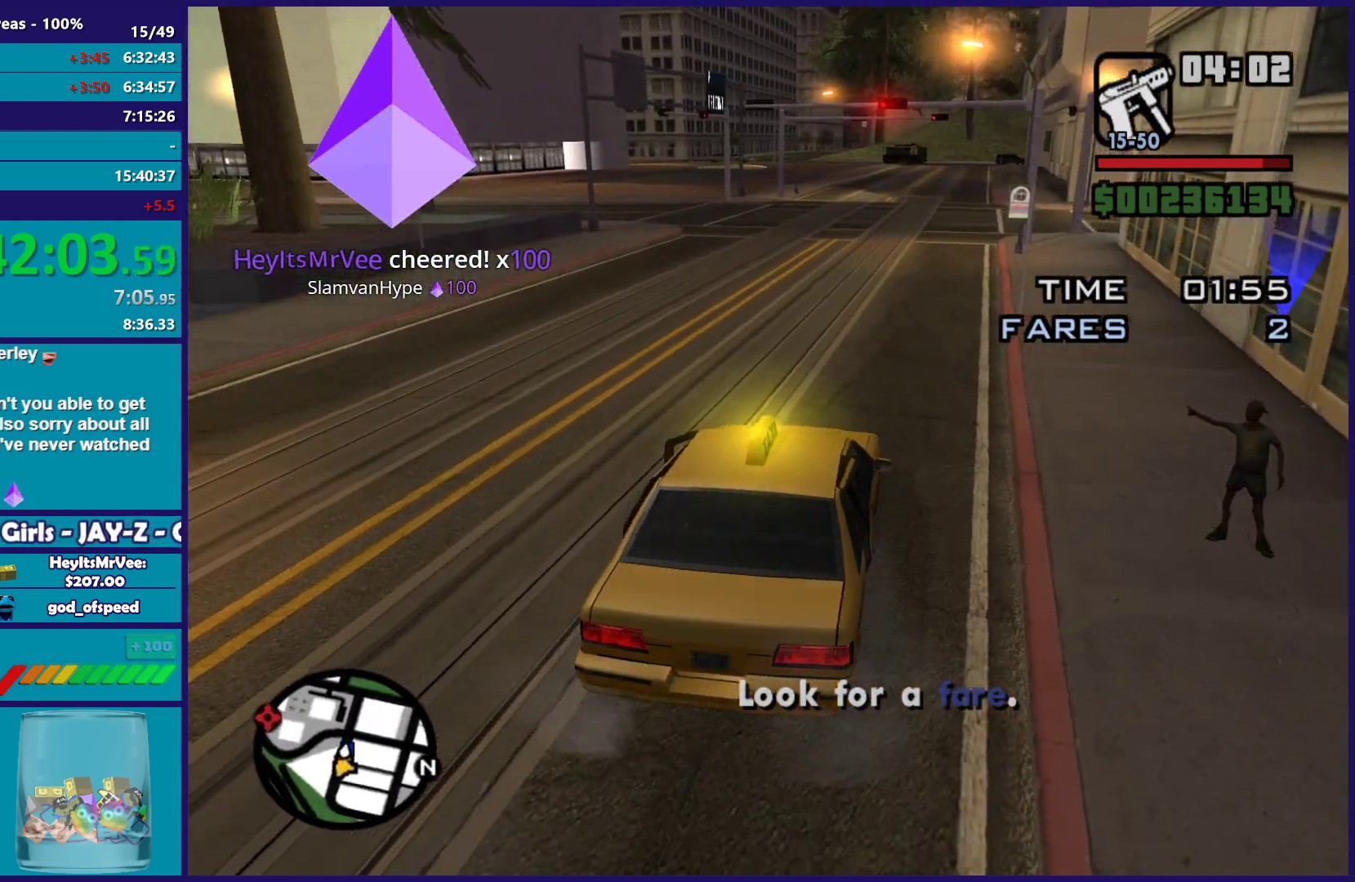
{"buttons": [], "left_stick": "center", "right_stick": "center", "button_events": [[67, "L2", "down"], [317, "L2", "up"]]}
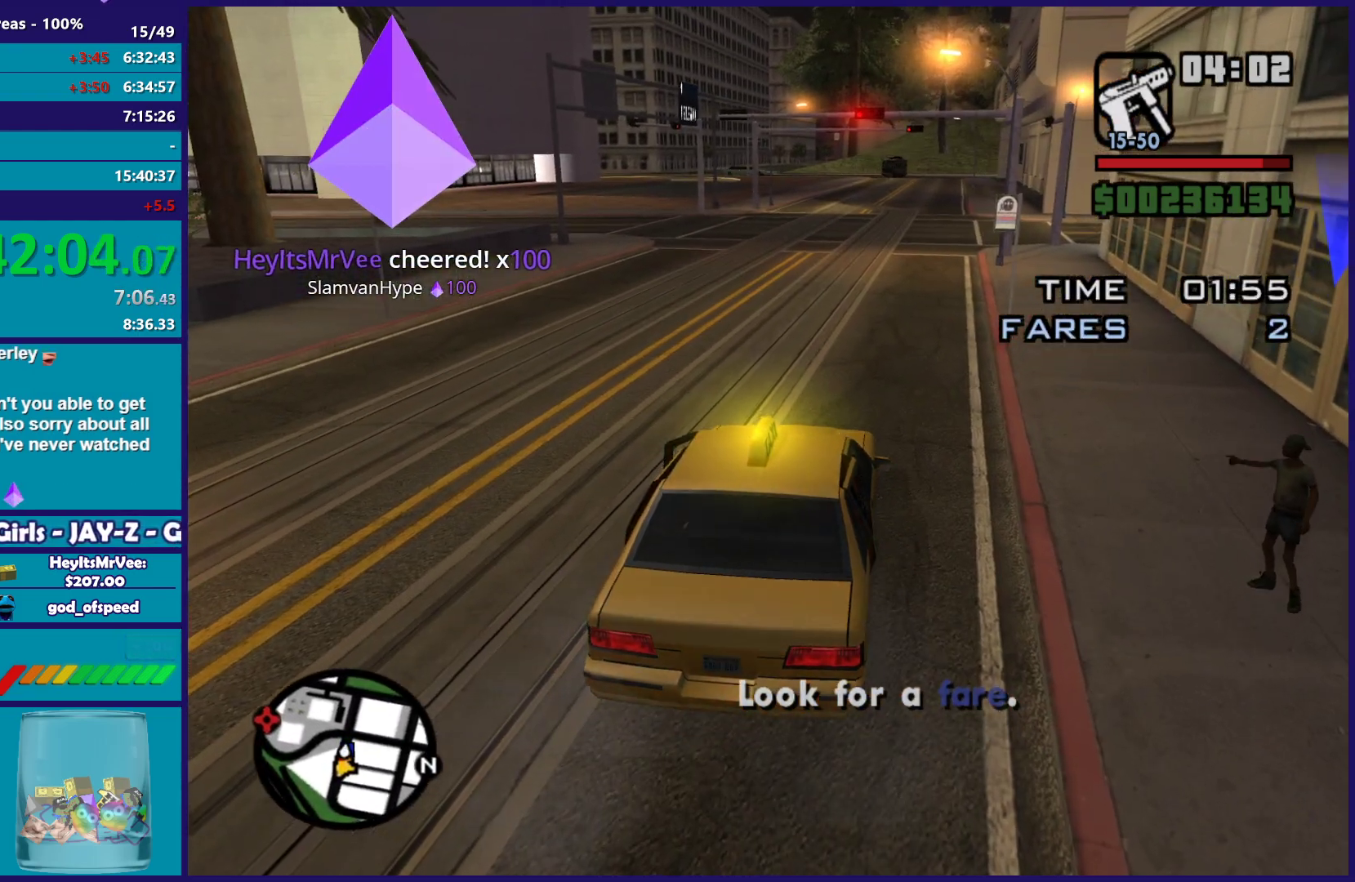
{"buttons": [], "left_stick": "center", "right_stick": "center", "button_events": []}
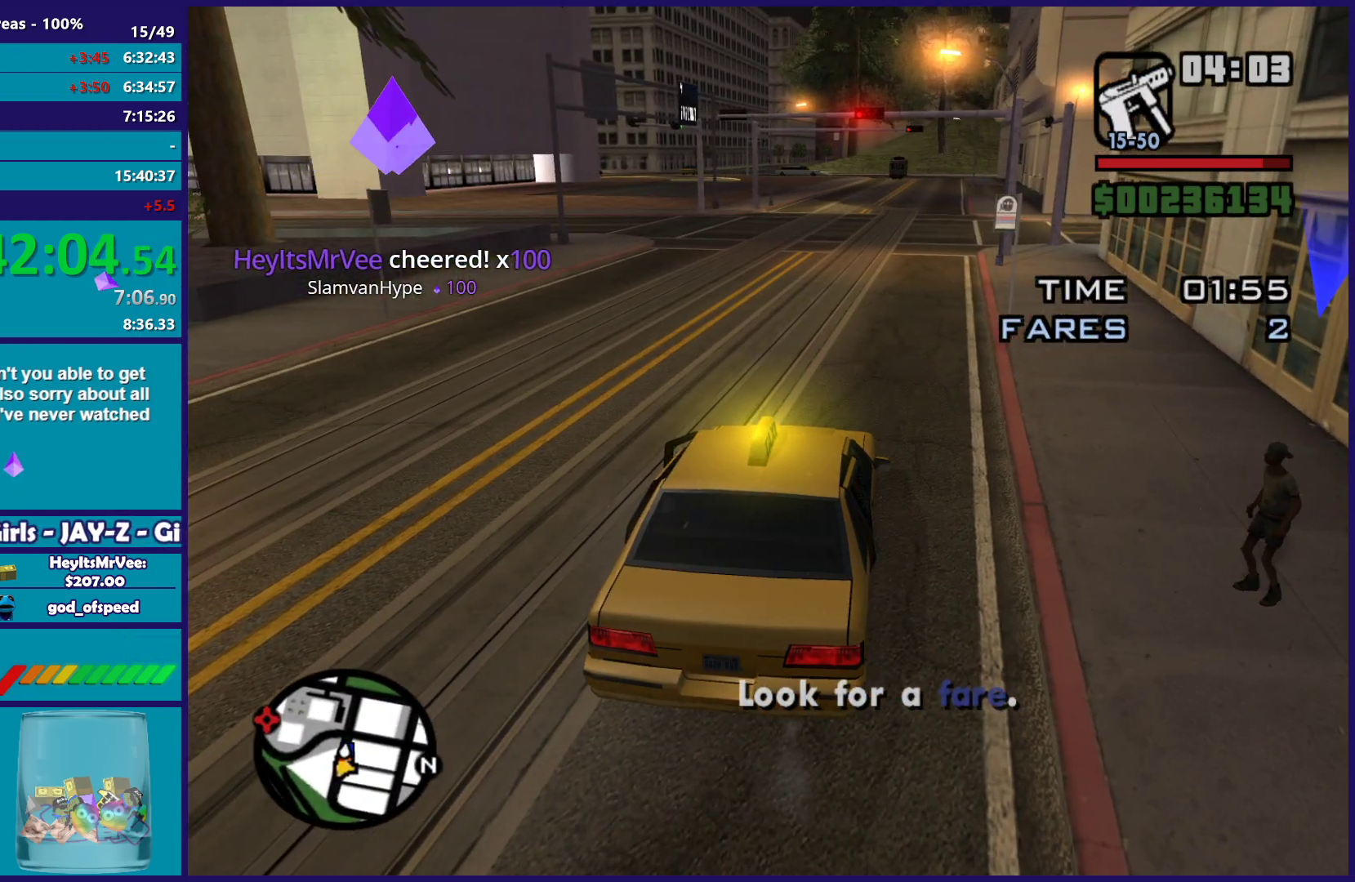
{"buttons": [], "left_stick": "center", "right_stick": "center", "button_events": []}
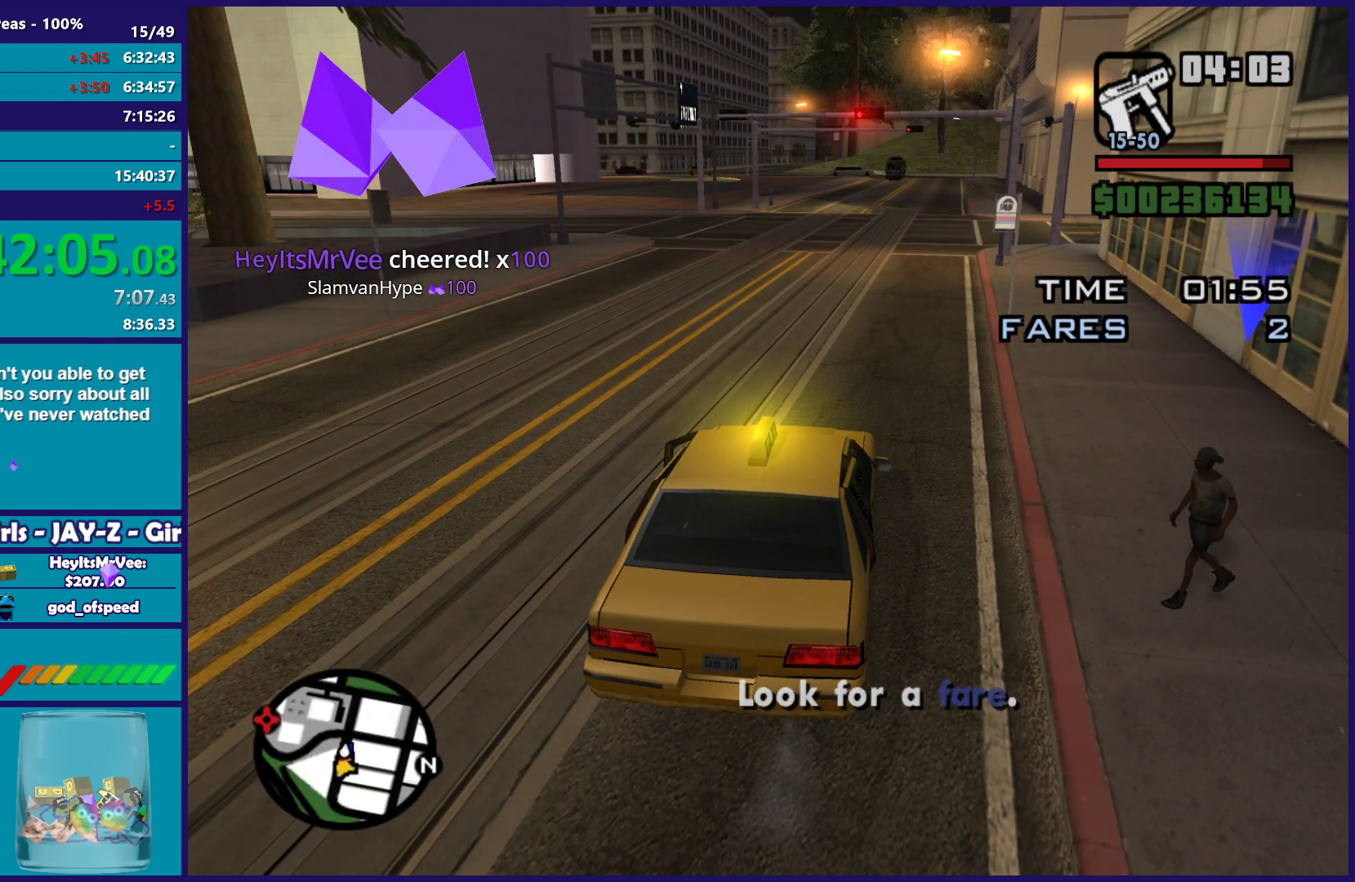
{"buttons": [], "left_stick": "center", "right_stick": "center", "button_events": []}